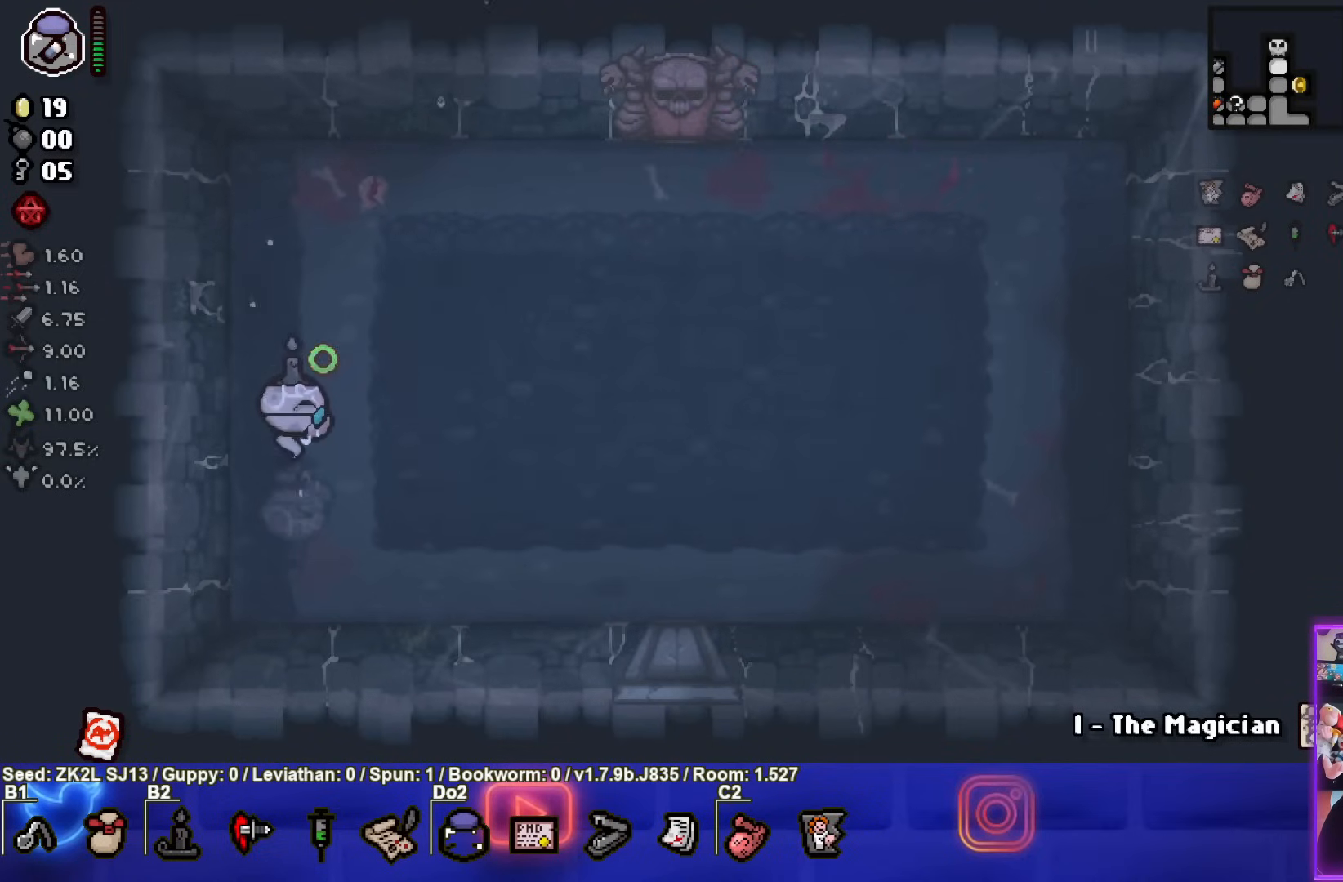
Gameplay with a controller (PlayStation layout); each line is a JSON object with the inputs held at the frame after it. "events" lists button and stick changes between this image and that frame as [ms after this image, input, new state], when the widget could be followed in between. Not read: L3 R3.
{"buttons": ["CIRCLE"], "left_stick": "down-right", "right_stick": "center", "events": [[317, "left_stick", "down-right"]]}
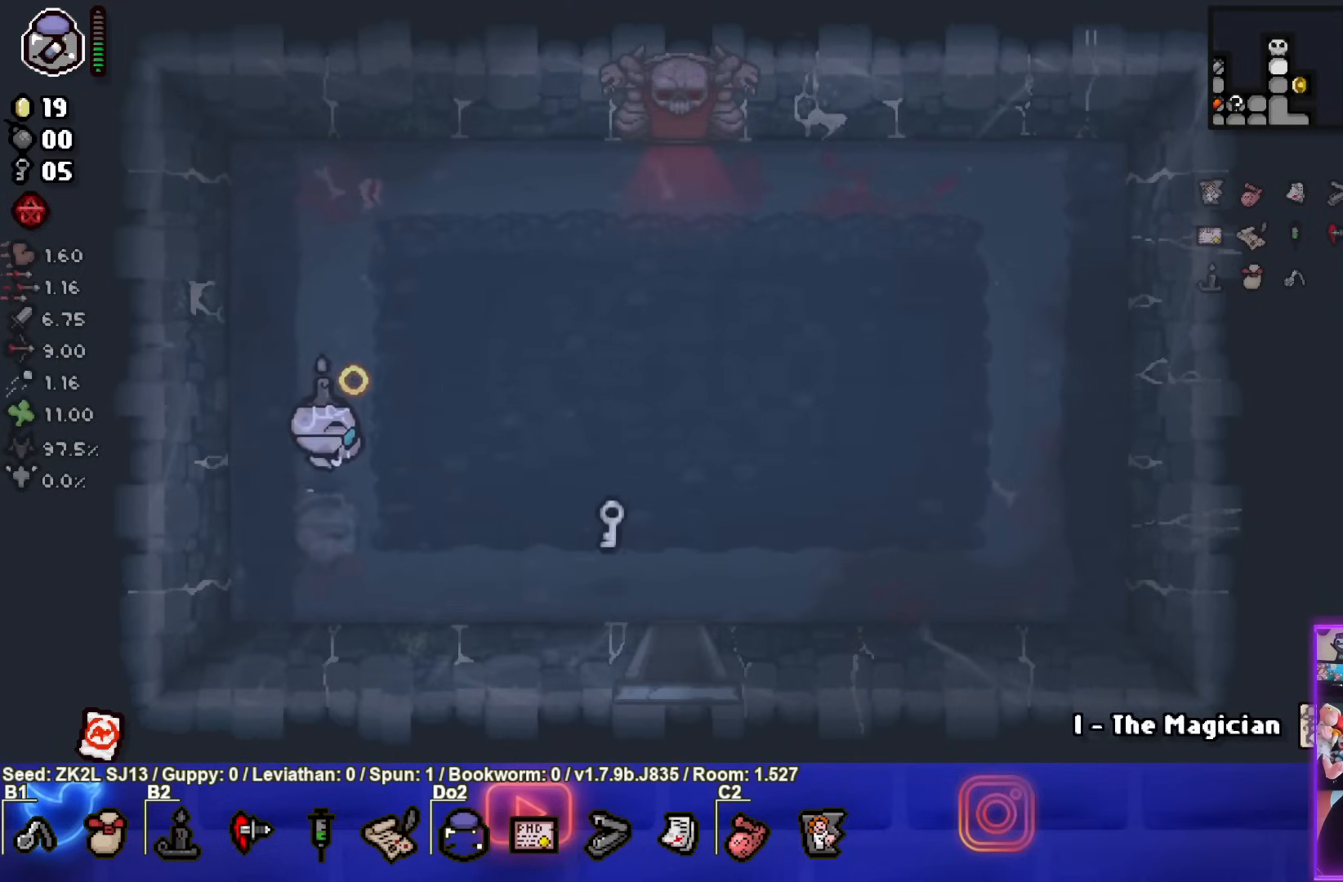
{"buttons": ["CIRCLE"], "left_stick": "up-right", "right_stick": "center", "events": [[333, "left_stick", "right"], [500, "left_stick", "up-right"]]}
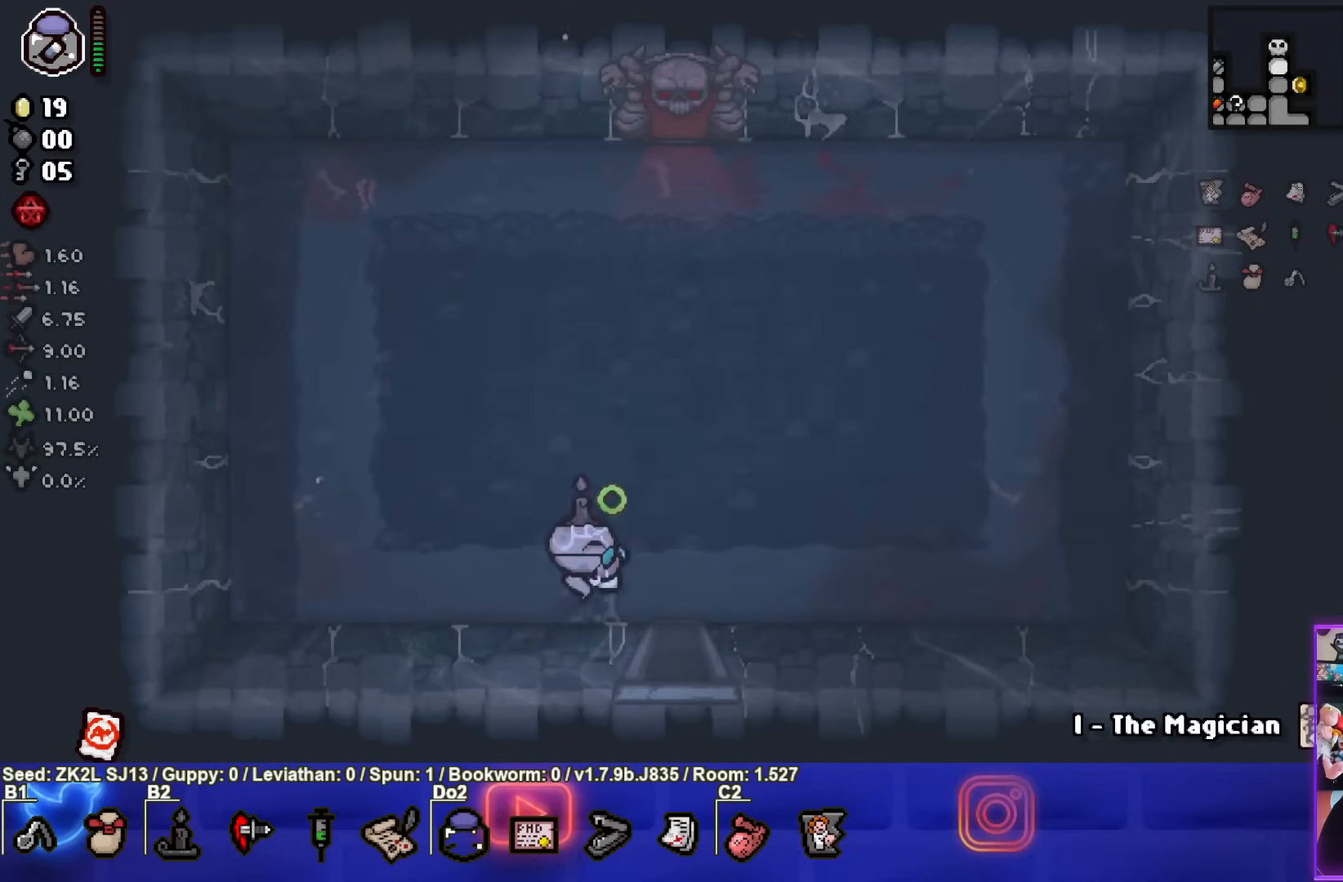
{"buttons": ["CIRCLE"], "left_stick": "center", "right_stick": "center", "events": [[150, "left_stick", "center"]]}
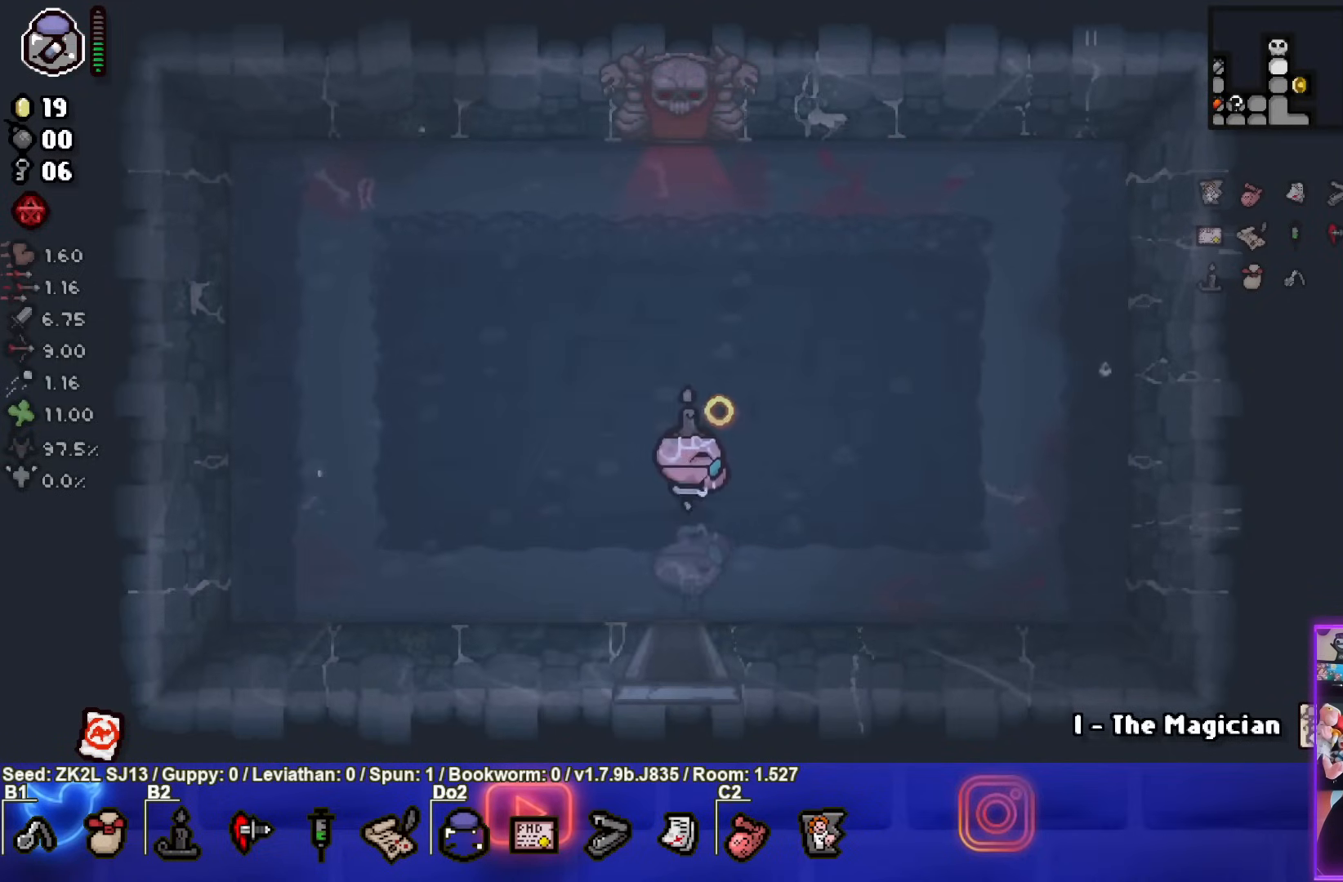
{"buttons": ["CIRCLE"], "left_stick": "center", "right_stick": "center", "events": [[100, "left_stick", "up"], [500, "left_stick", "center"]]}
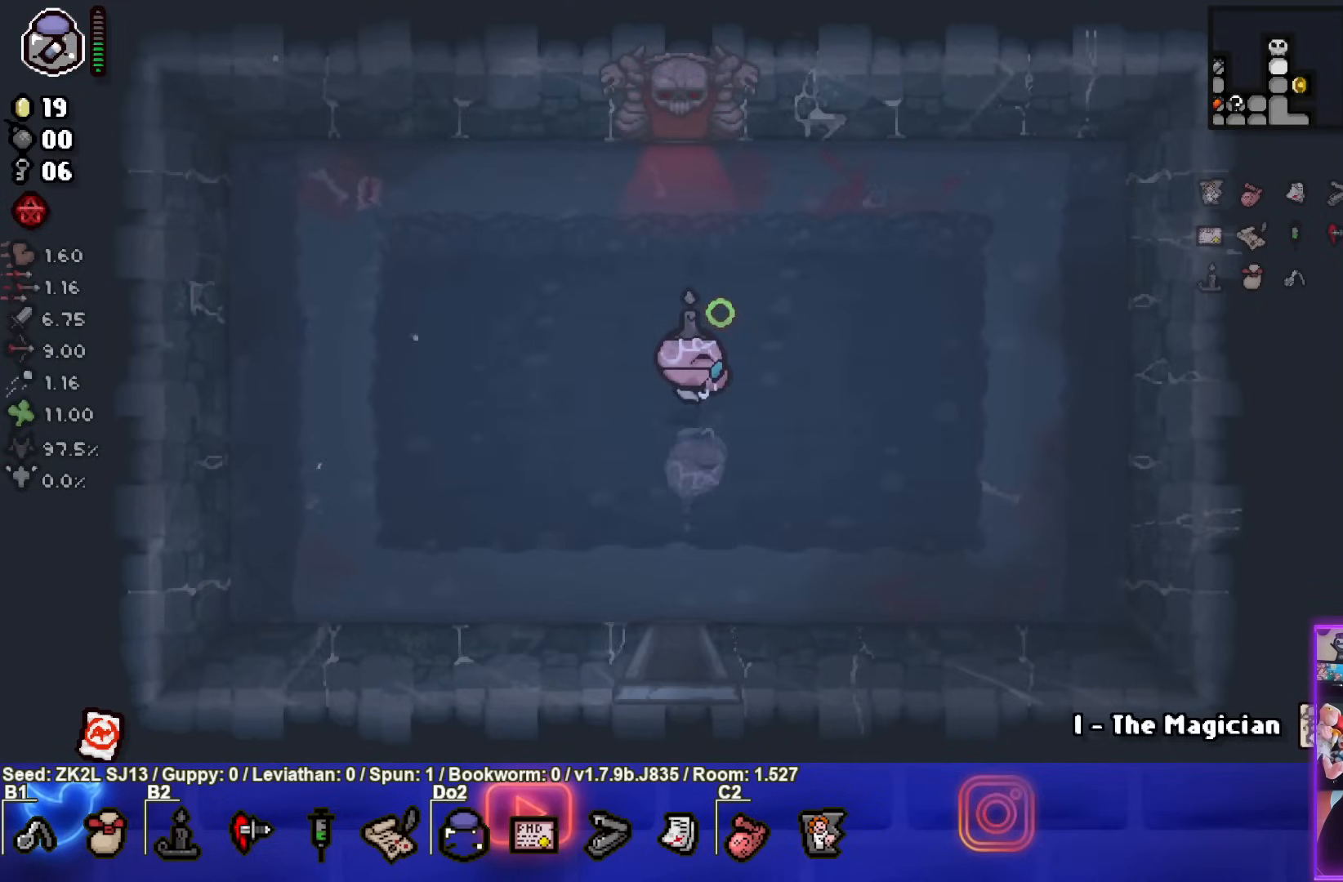
{"buttons": ["CIRCLE"], "left_stick": "center", "right_stick": "center", "events": []}
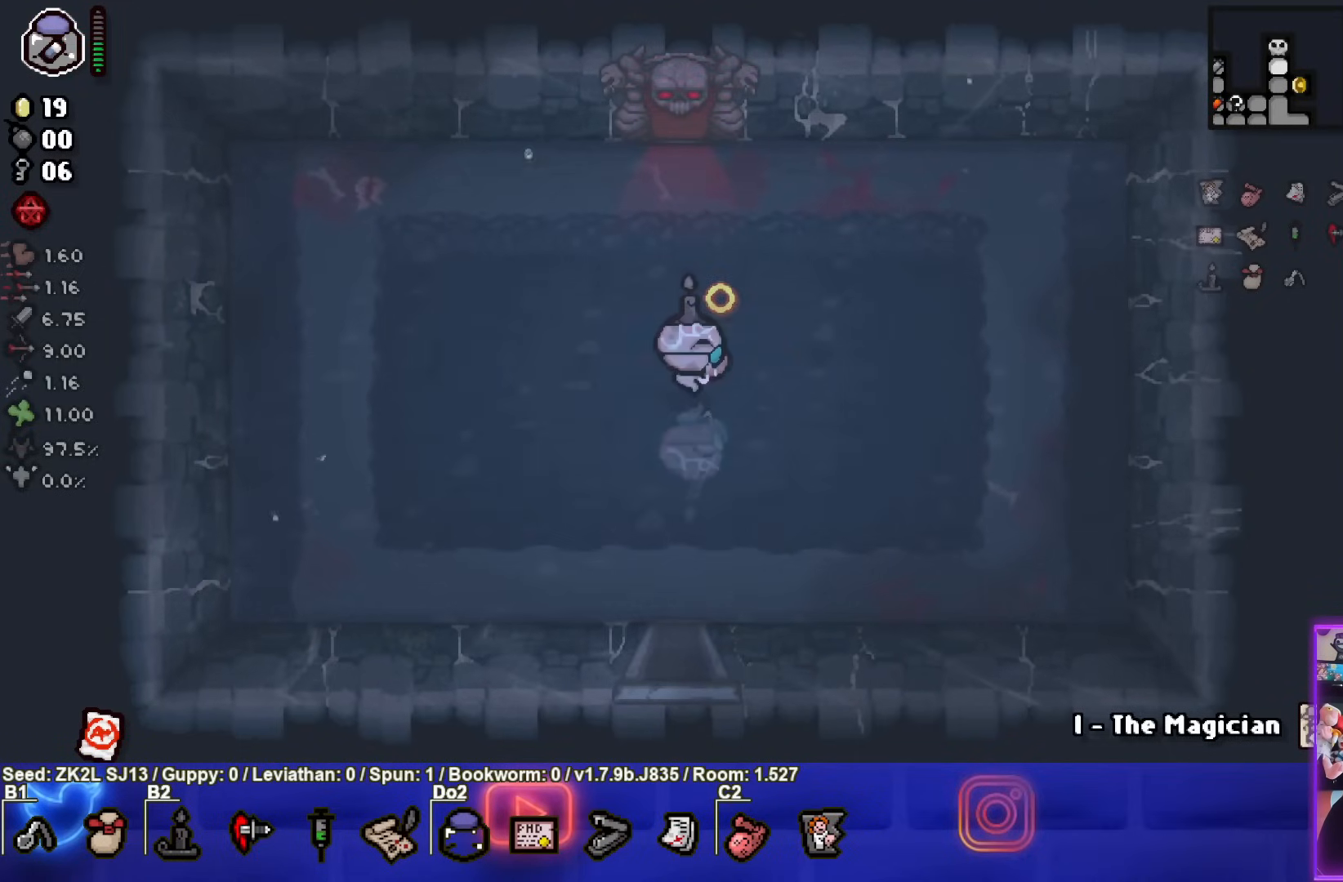
{"buttons": ["CIRCLE"], "left_stick": "up", "right_stick": "center", "events": [[383, "left_stick", "up"]]}
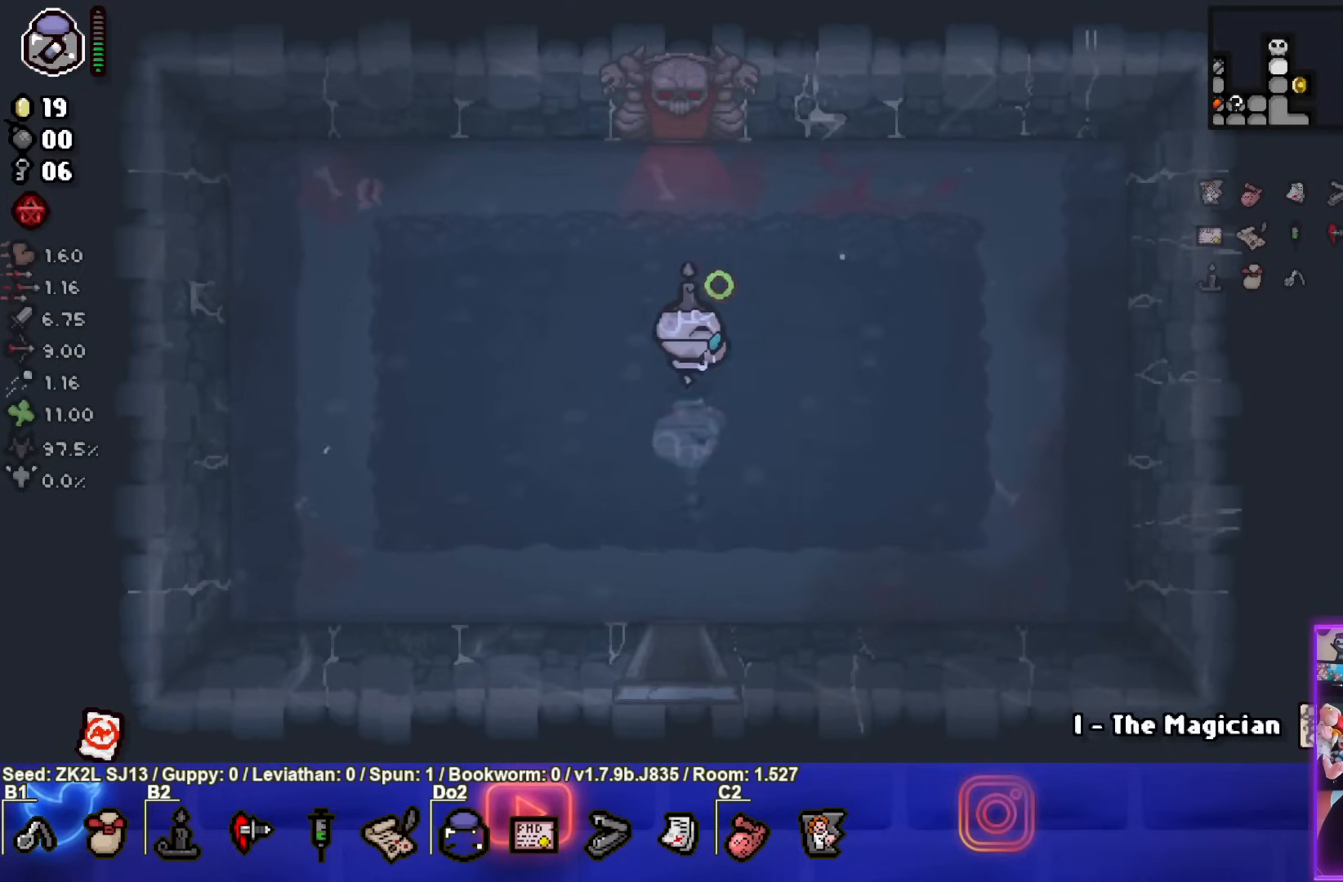
{"buttons": ["CIRCLE"], "left_stick": "up", "right_stick": "center", "events": []}
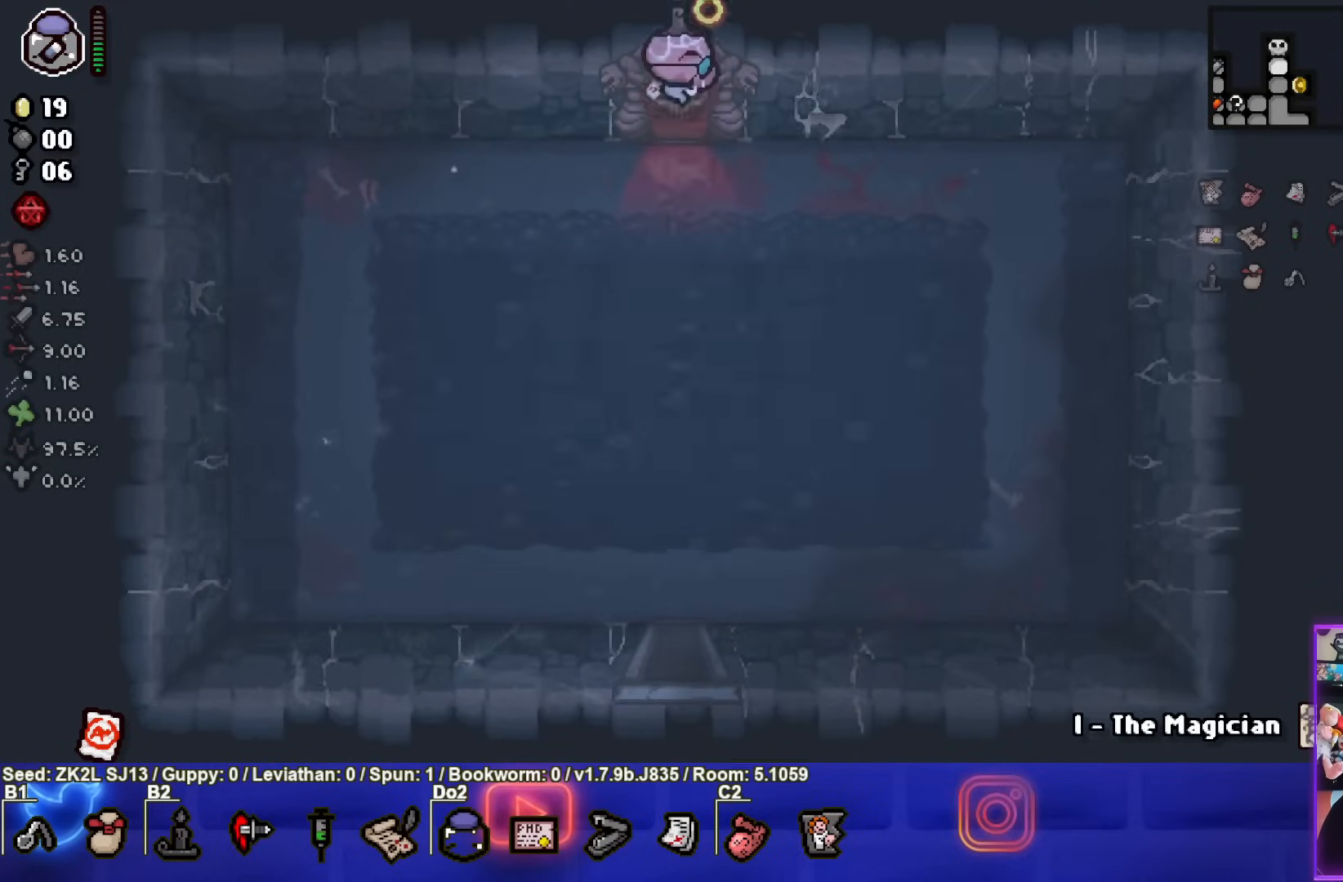
{"buttons": ["CIRCLE"], "left_stick": "center", "right_stick": "center", "events": [[50, "left_stick", "center"]]}
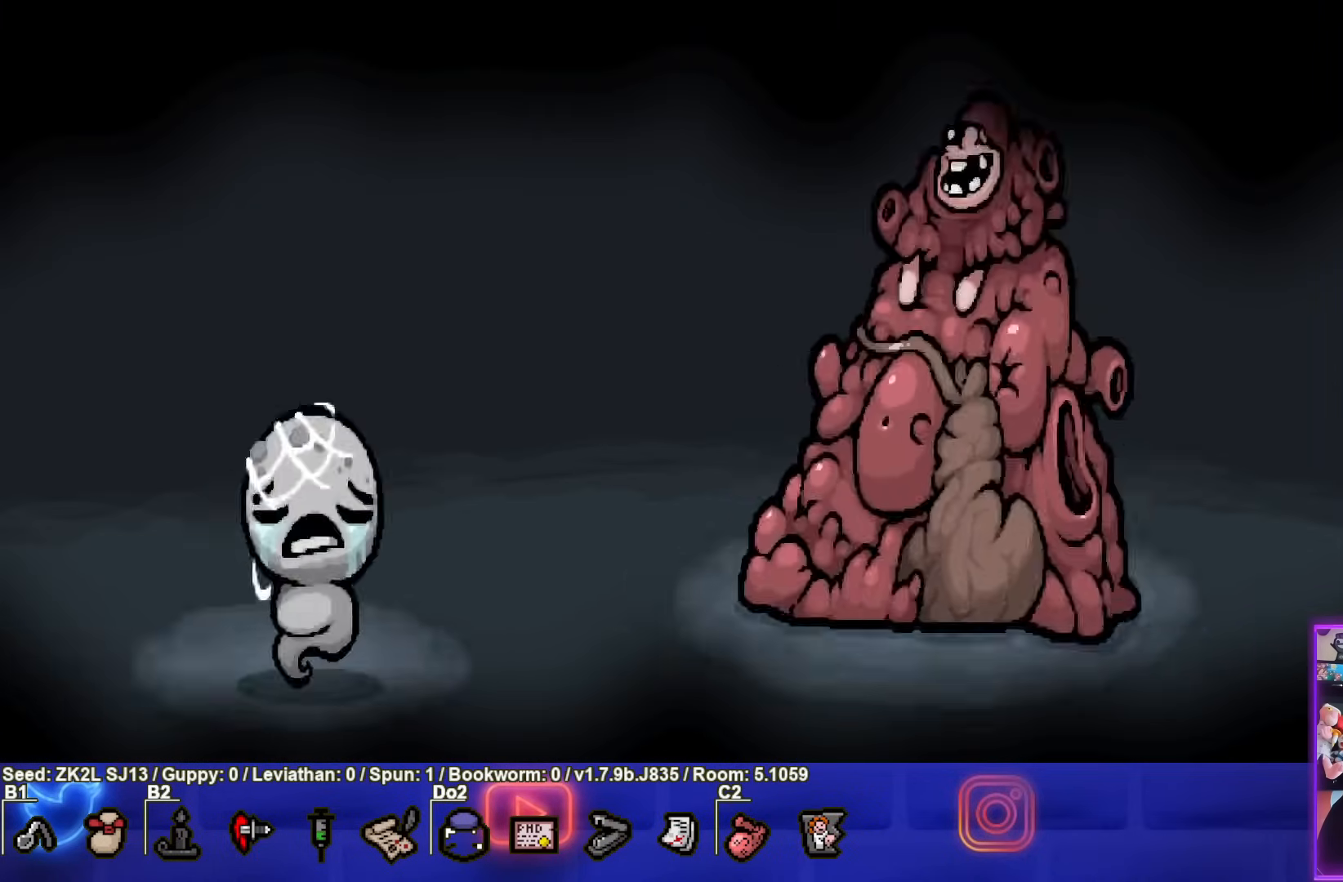
{"buttons": ["TRIANGLE"], "left_stick": "up", "right_stick": "center", "events": [[83, "CROSS", "down"], [217, "TRIANGLE", "down"], [250, "CROSS", "up"], [267, "CIRCLE", "up"], [400, "left_stick", "up"]]}
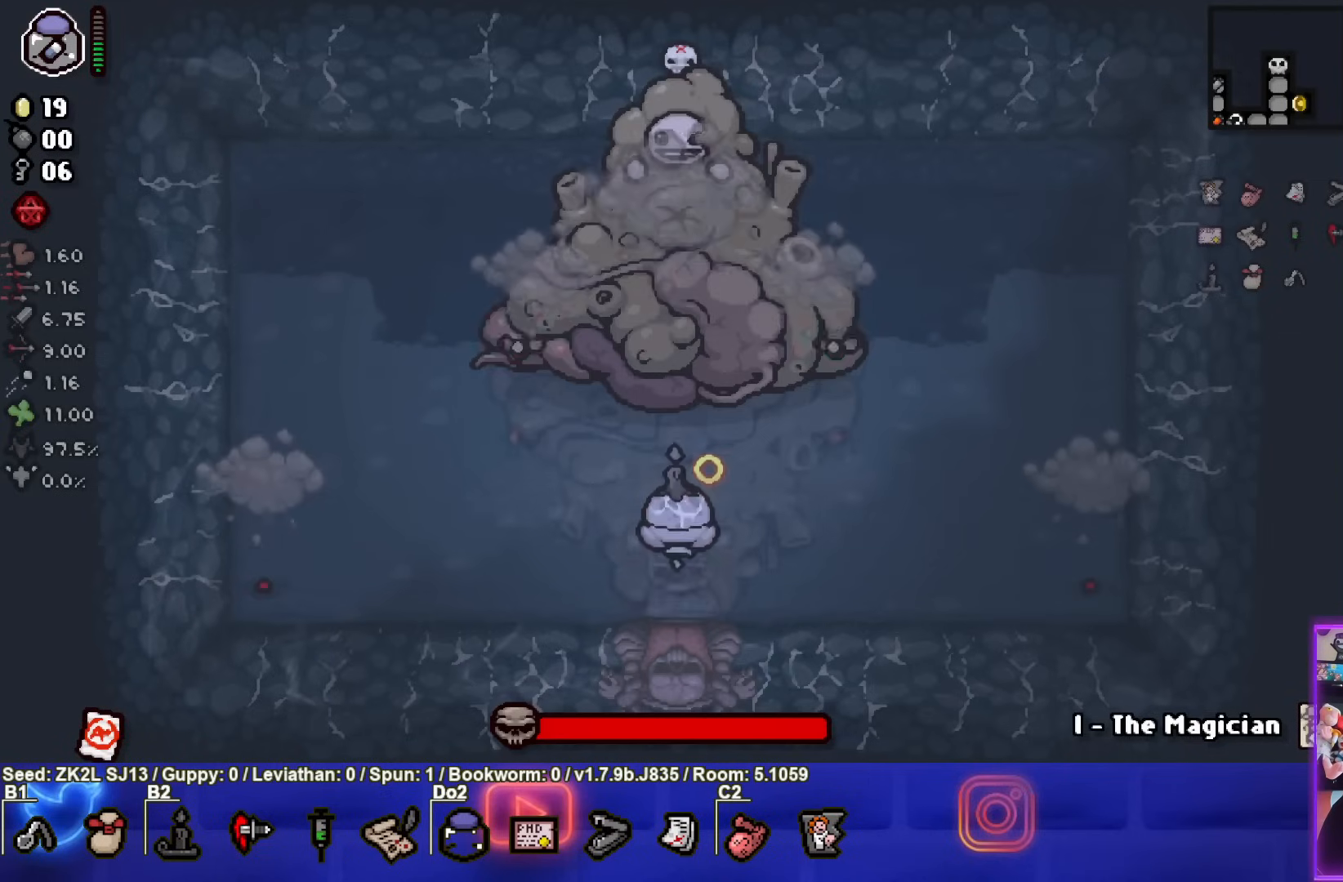
{"buttons": ["SQUARE"], "left_stick": "left", "right_stick": "center", "events": [[33, "TRIANGLE", "up"], [83, "TRIANGLE", "down"], [83, "left_stick", "down-left"], [250, "SQUARE", "down"], [283, "TRIANGLE", "up"], [433, "left_stick", "left"]]}
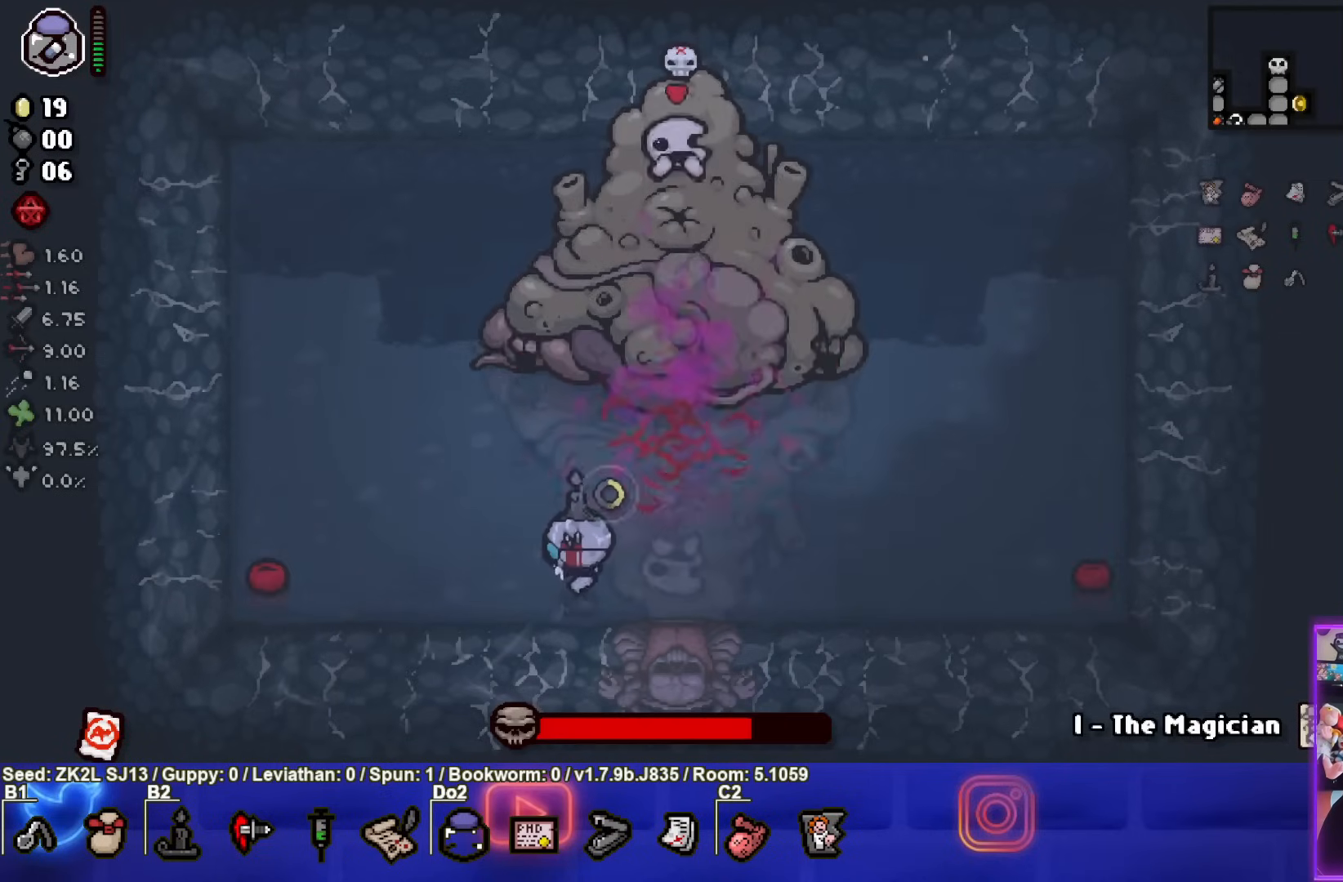
{"buttons": ["CIRCLE"], "left_stick": "up-left", "right_stick": "center", "events": [[217, "CROSS", "down"], [233, "left_stick", "up-left"], [283, "CIRCLE", "down"], [283, "SQUARE", "up"], [333, "CROSS", "up"]]}
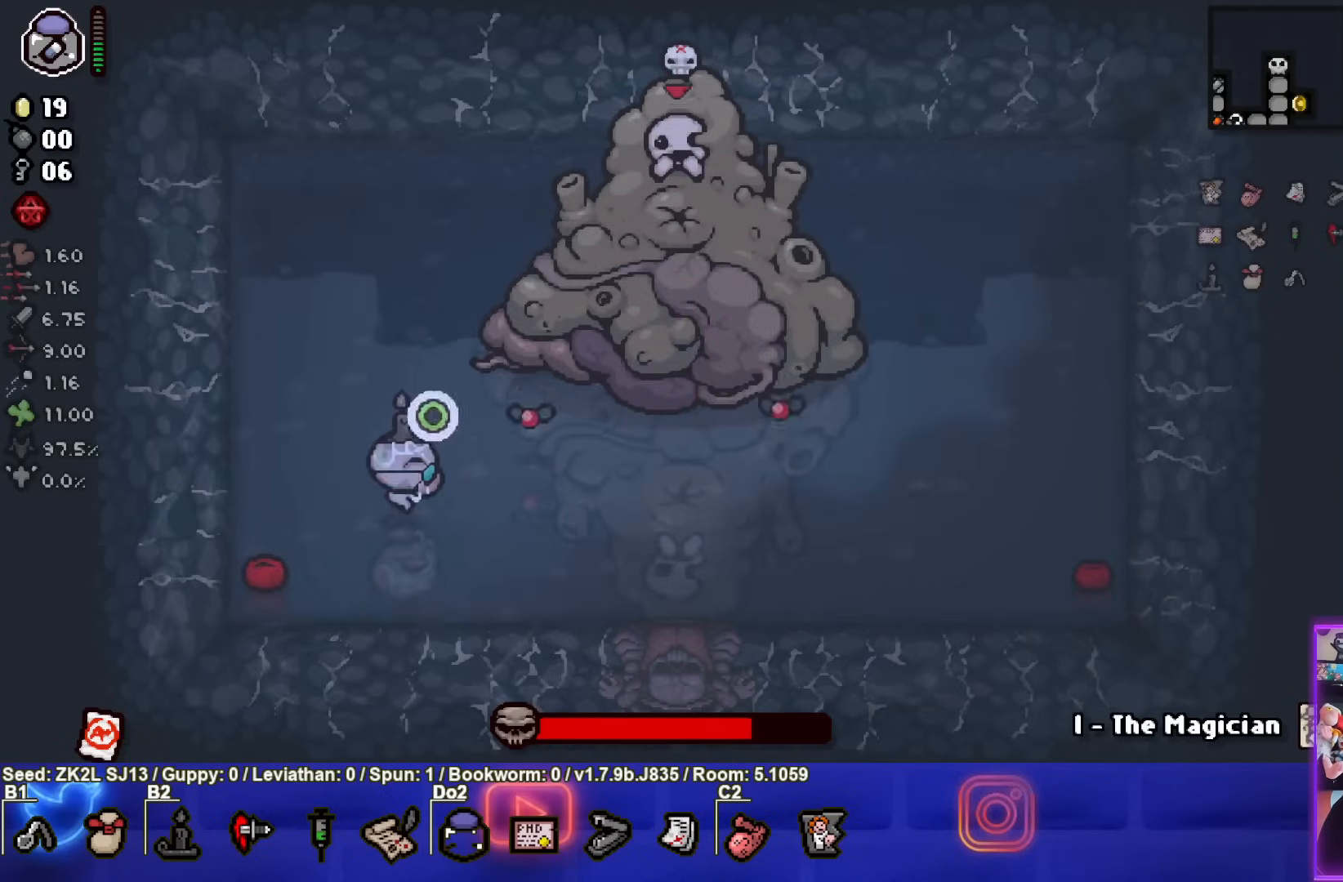
{"buttons": ["CIRCLE", "TRIANGLE"], "left_stick": "down-left", "right_stick": "center", "events": [[217, "left_stick", "up-right"], [300, "CIRCLE", "up"], [350, "CIRCLE", "down"], [400, "left_stick", "down-left"], [450, "TRIANGLE", "down"]]}
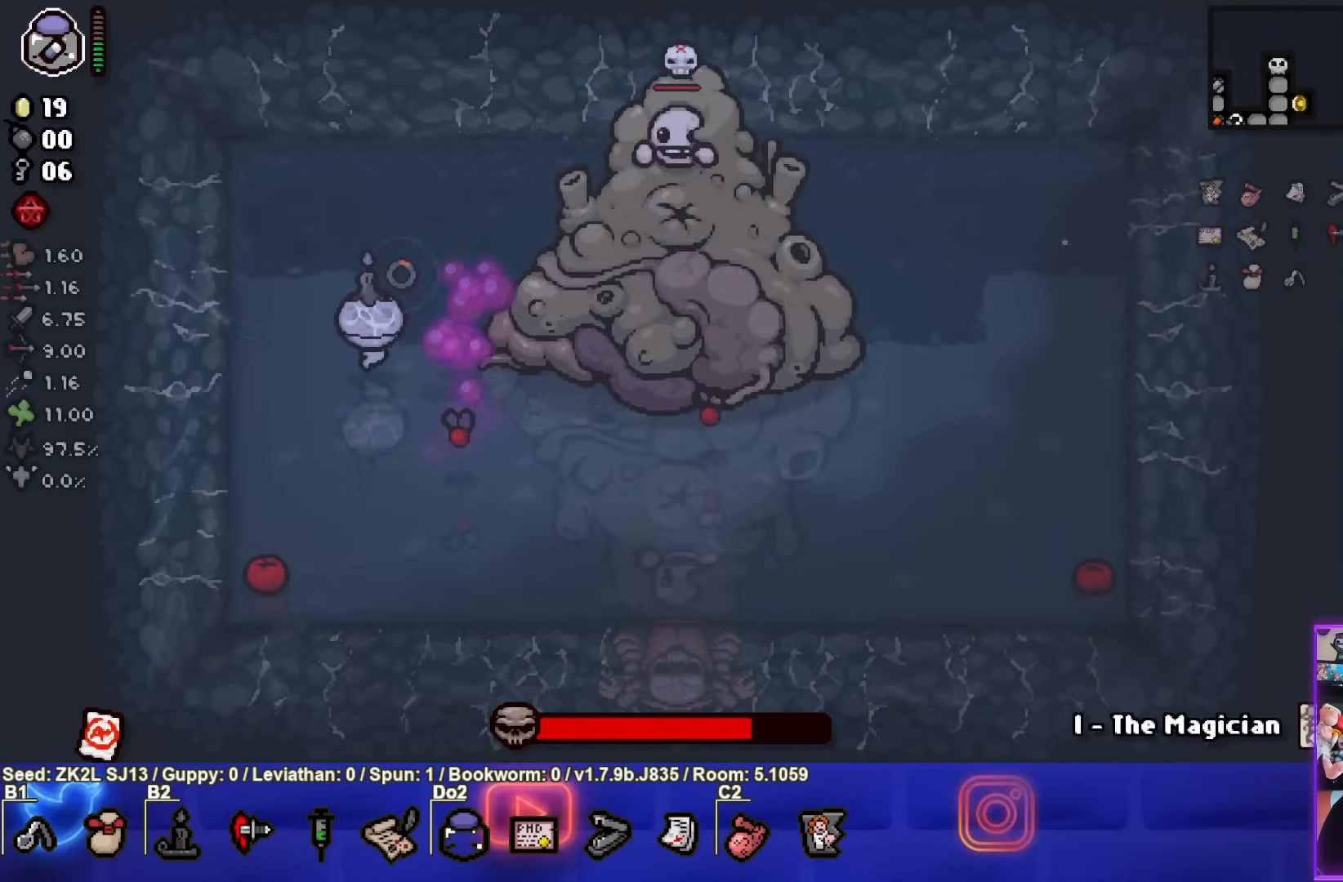
{"buttons": ["CROSS"], "left_stick": "up", "right_stick": "center", "events": [[117, "TRIANGLE", "up"], [117, "left_stick", "up"], [317, "CROSS", "down"], [367, "CIRCLE", "up"]]}
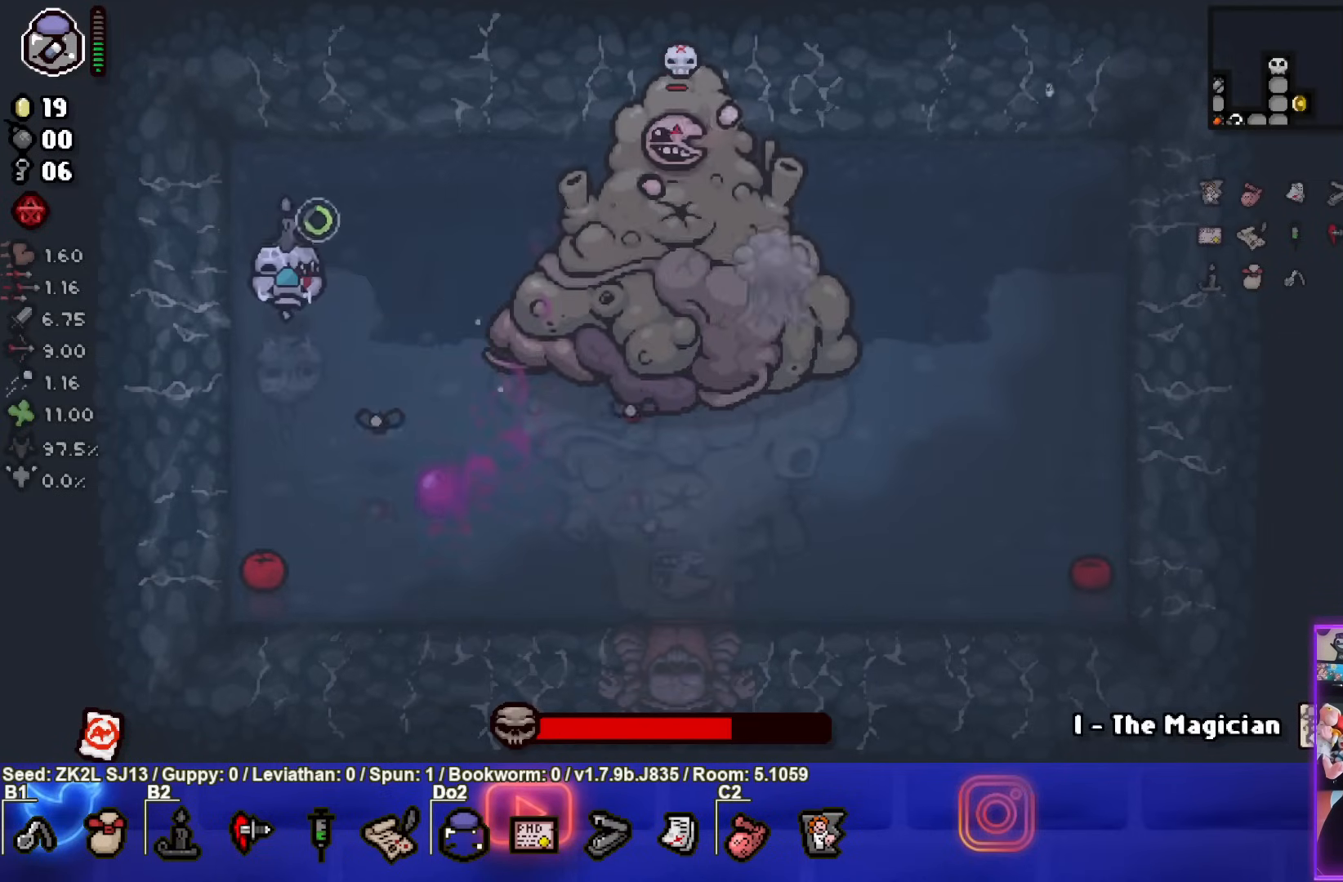
{"buttons": ["CROSS"], "left_stick": "up", "right_stick": "center", "events": []}
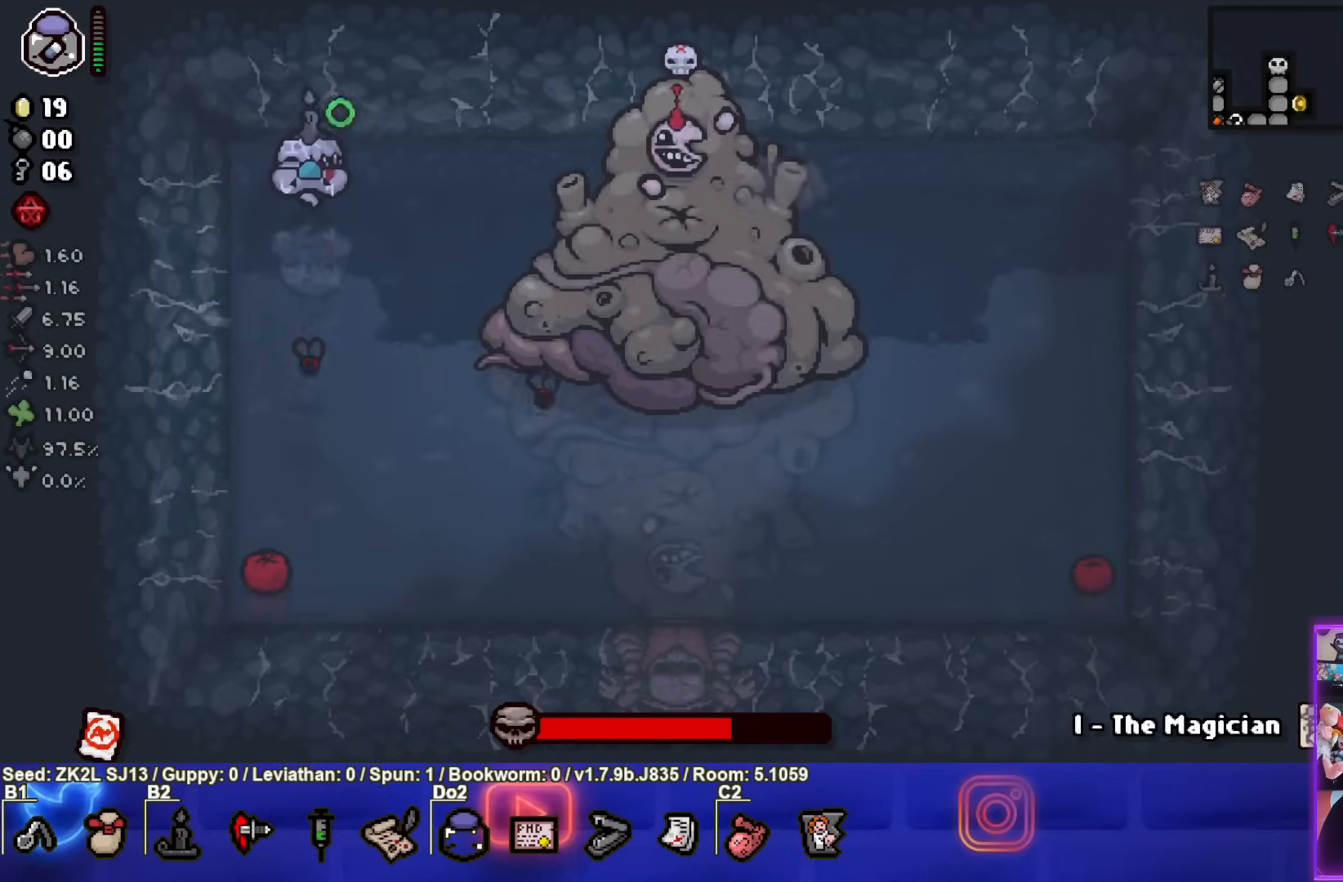
{"buttons": ["CIRCLE"], "left_stick": "left", "right_stick": "center", "events": [[50, "left_stick", "right"], [83, "CROSS", "up"], [150, "CROSS", "down"], [267, "left_stick", "up-left"], [350, "left_stick", "left"], [450, "CIRCLE", "down"], [483, "CROSS", "up"]]}
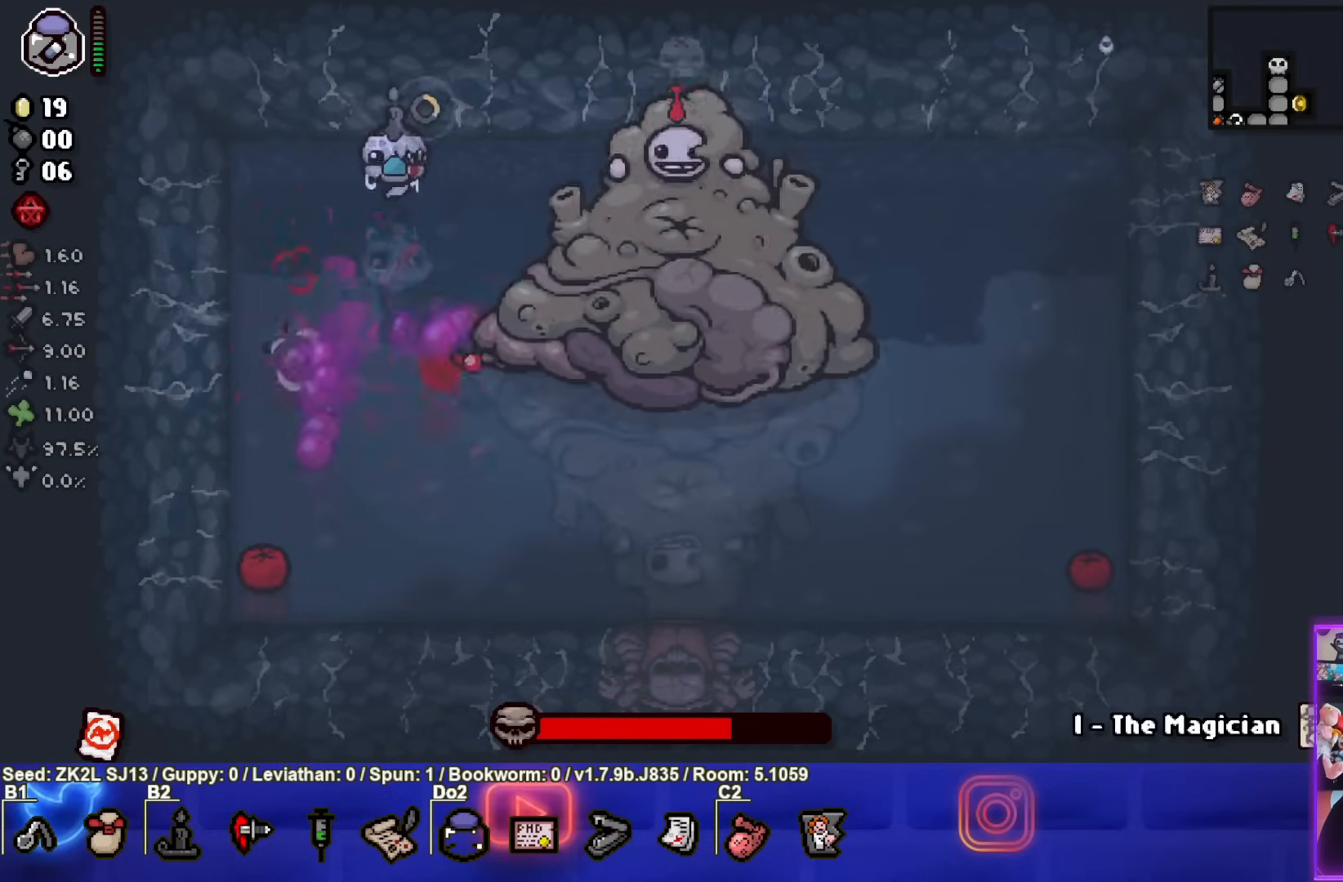
{"buttons": ["CROSS"], "left_stick": "center", "right_stick": "center", "events": [[117, "left_stick", "down-left"], [300, "left_stick", "center"], [433, "CROSS", "down"], [467, "CIRCLE", "up"]]}
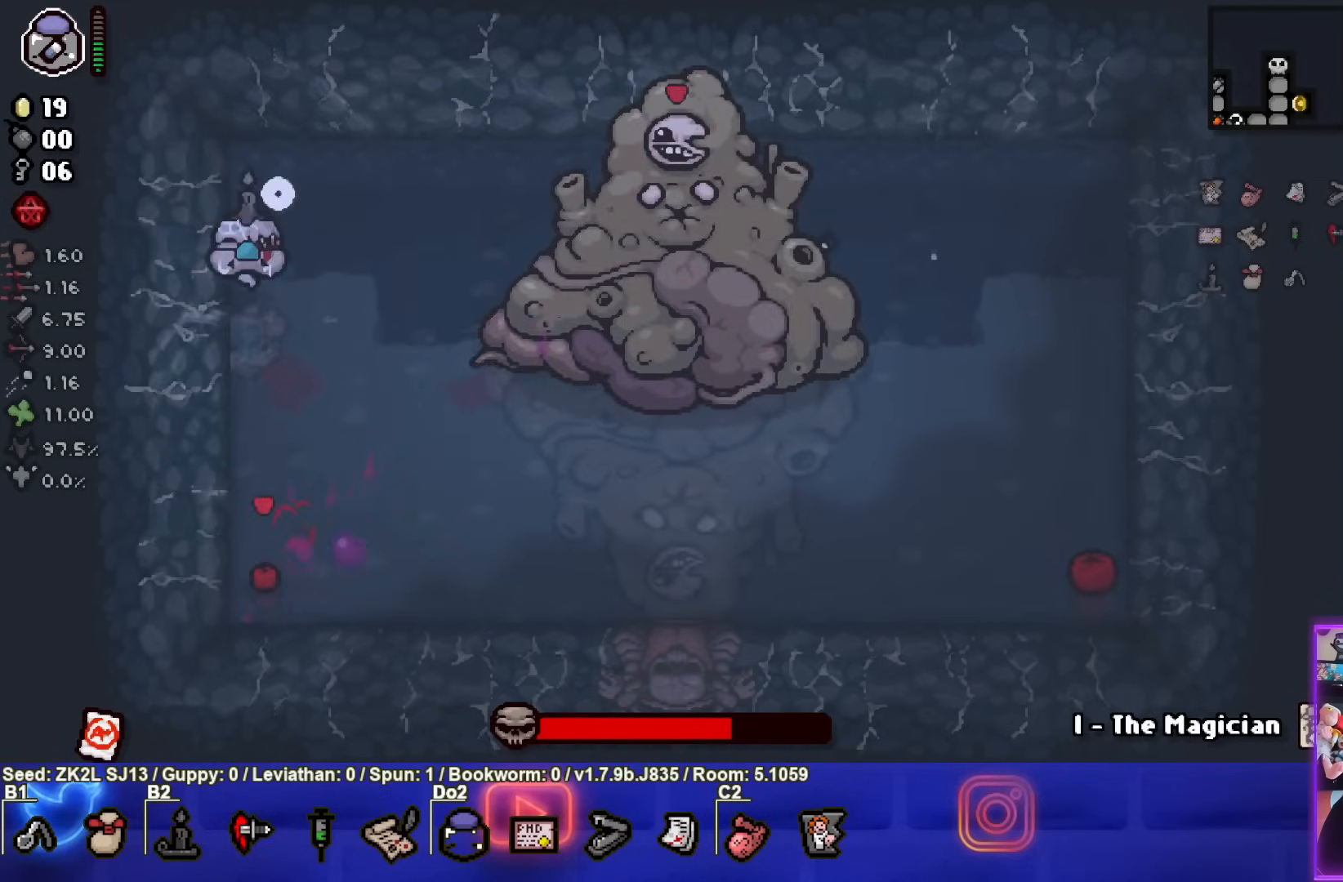
{"buttons": ["CIRCLE"], "left_stick": "right", "right_stick": "center", "events": [[250, "left_stick", "down"], [300, "CROSS", "up"], [367, "CIRCLE", "down"], [383, "left_stick", "right"]]}
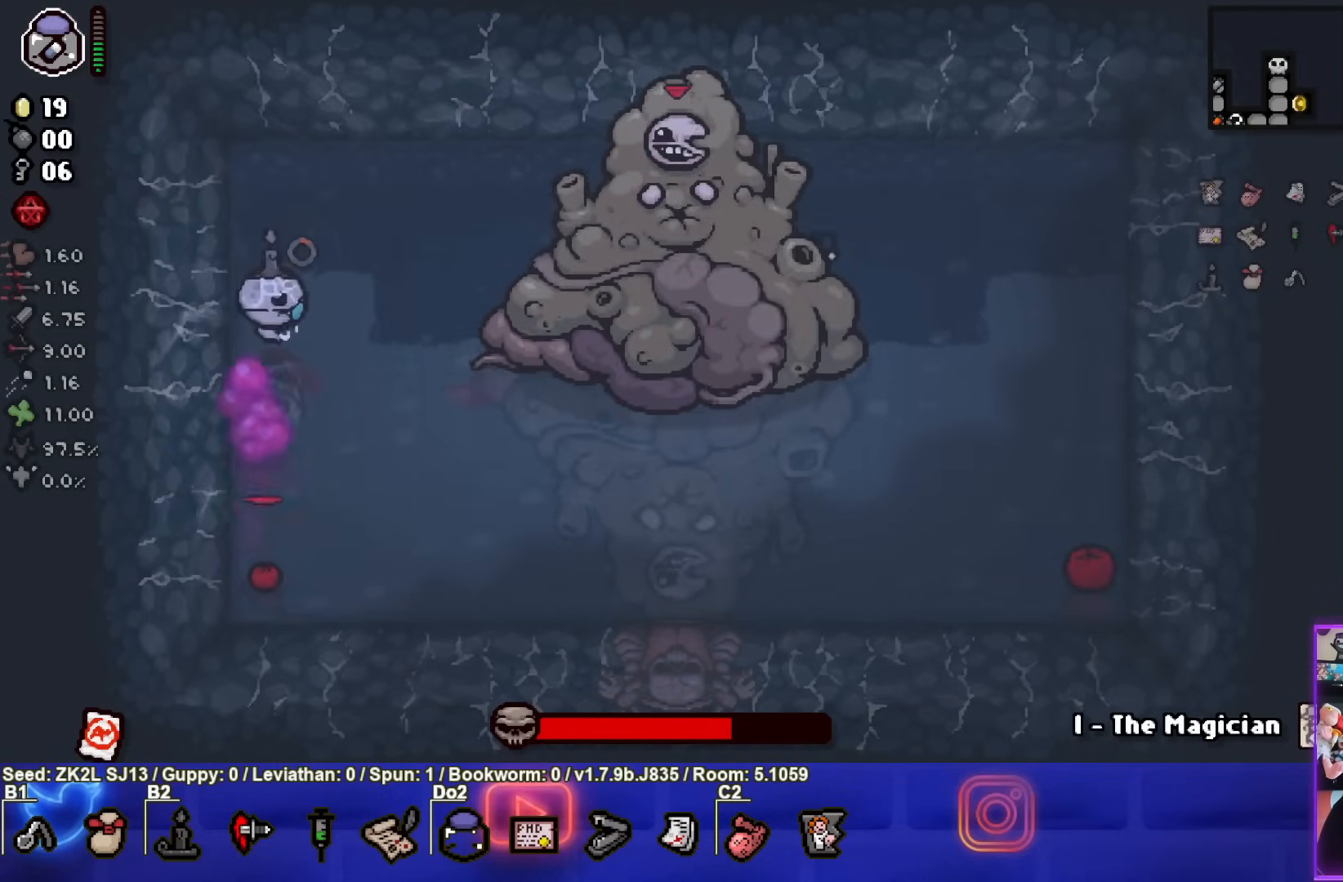
{"buttons": ["CIRCLE"], "left_stick": "down-left", "right_stick": "center", "events": [[17, "left_stick", "up-left"], [383, "left_stick", "center"], [483, "left_stick", "down-left"]]}
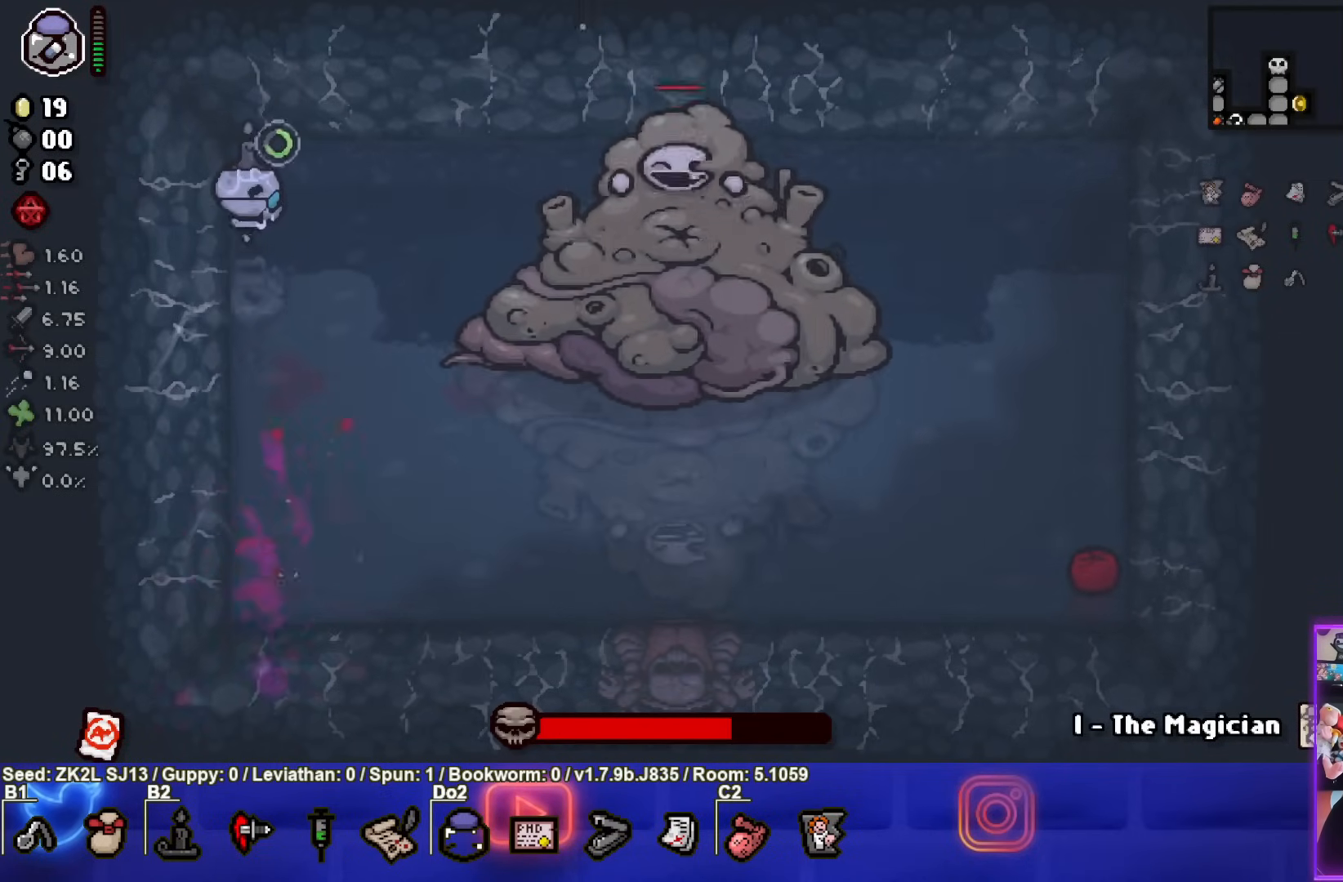
{"buttons": ["CIRCLE"], "left_stick": "right", "right_stick": "center", "events": [[133, "left_stick", "center"], [267, "left_stick", "right"], [433, "CIRCLE", "up"], [500, "CIRCLE", "down"]]}
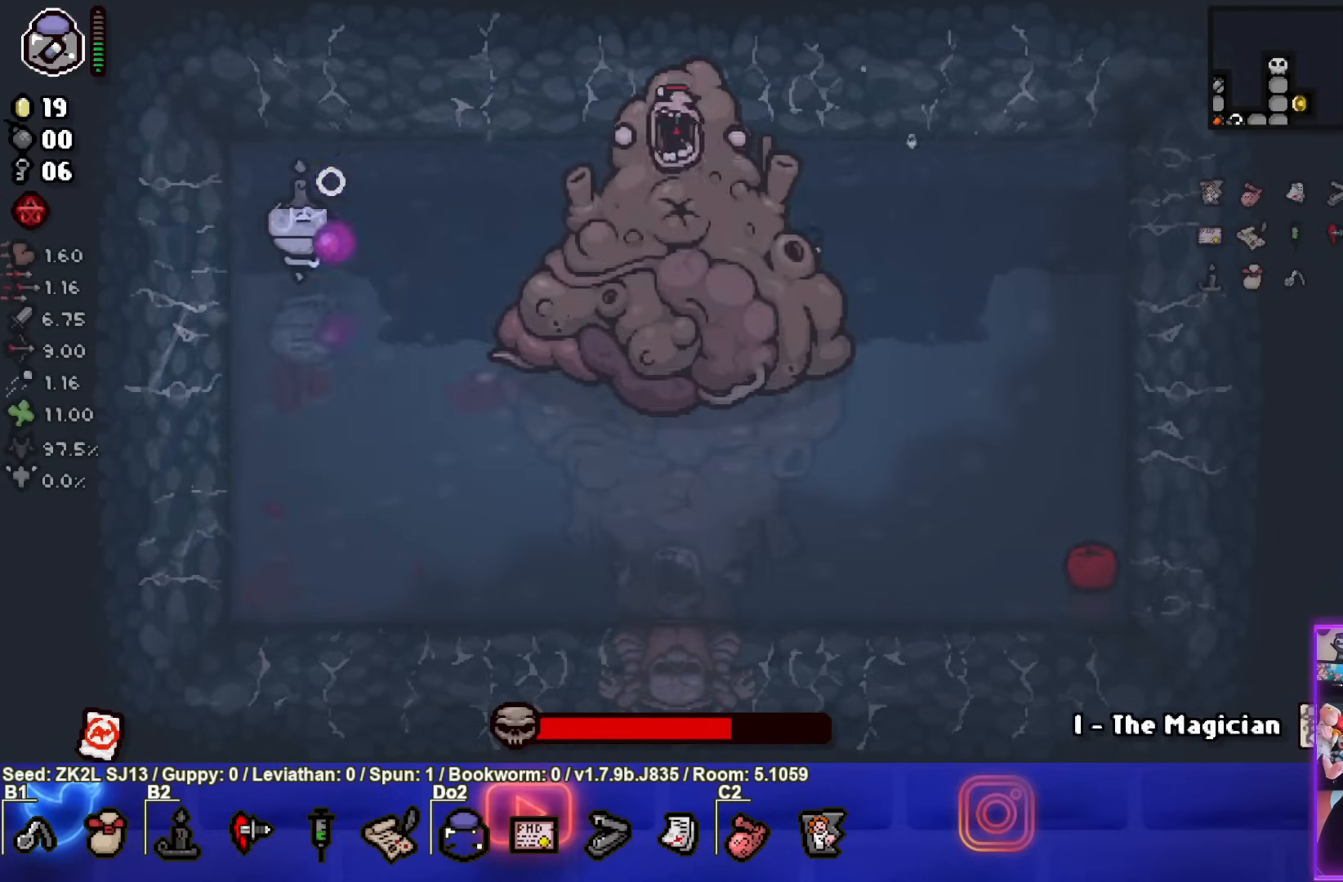
{"buttons": ["CIRCLE"], "left_stick": "center", "right_stick": "center", "events": [[67, "left_stick", "down-left"], [467, "left_stick", "center"]]}
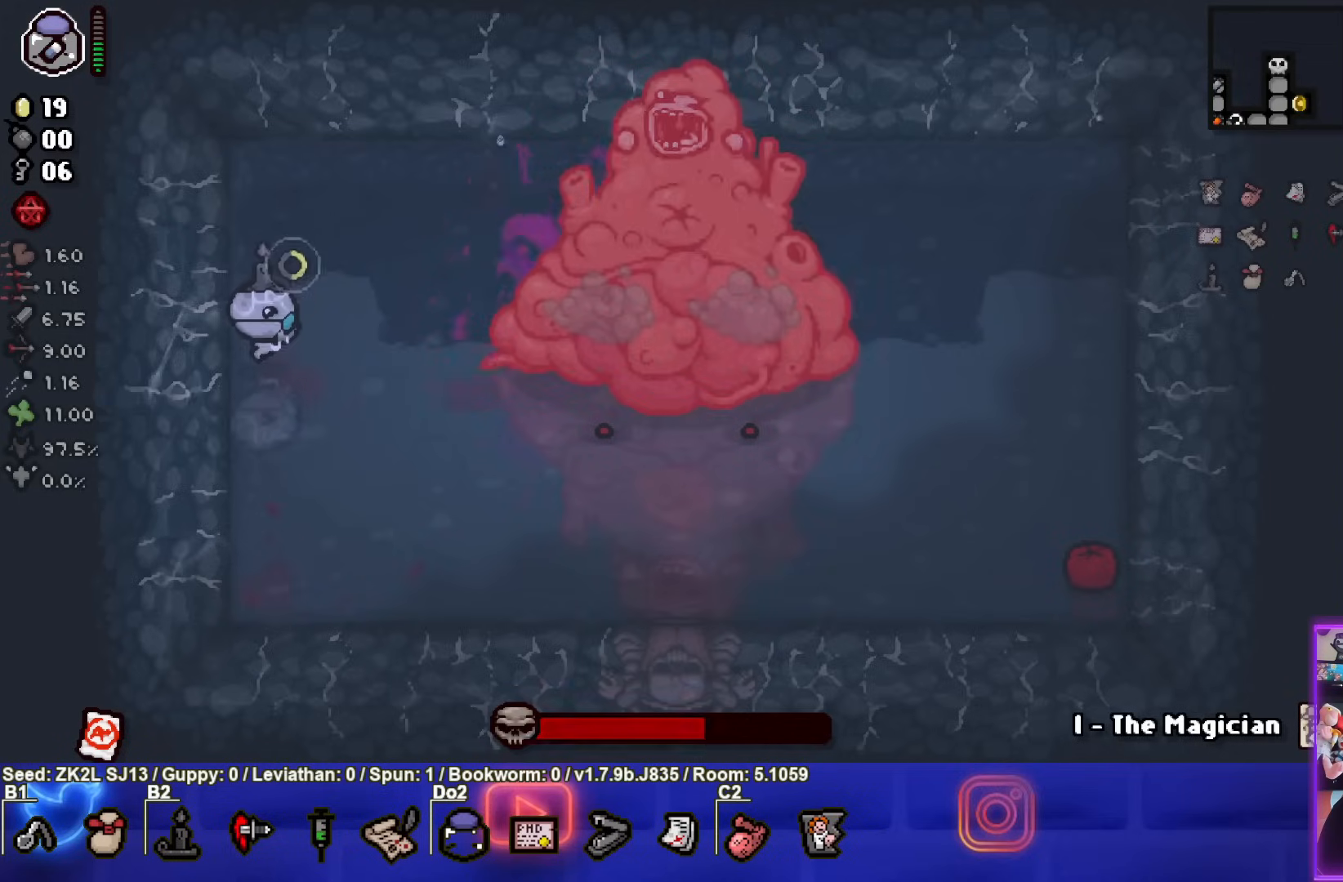
{"buttons": ["CIRCLE"], "left_stick": "center", "right_stick": "center", "events": [[83, "left_stick", "down-left"], [233, "left_stick", "center"]]}
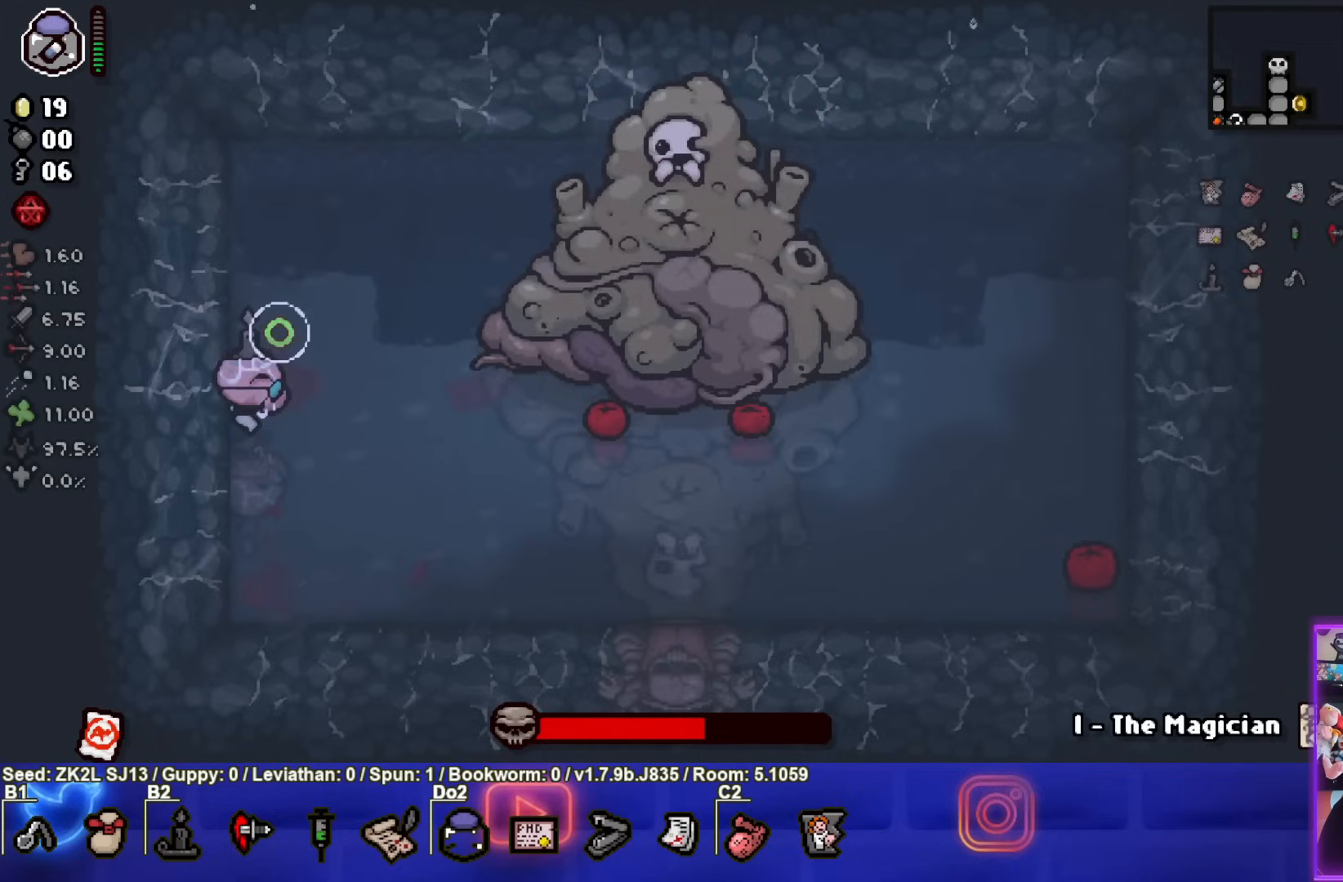
{"buttons": ["CIRCLE"], "left_stick": "down", "right_stick": "center", "events": [[17, "left_stick", "up-right"], [200, "CIRCLE", "up"], [233, "left_stick", "center"], [267, "CIRCLE", "down"], [283, "left_stick", "down-left"], [450, "left_stick", "down"]]}
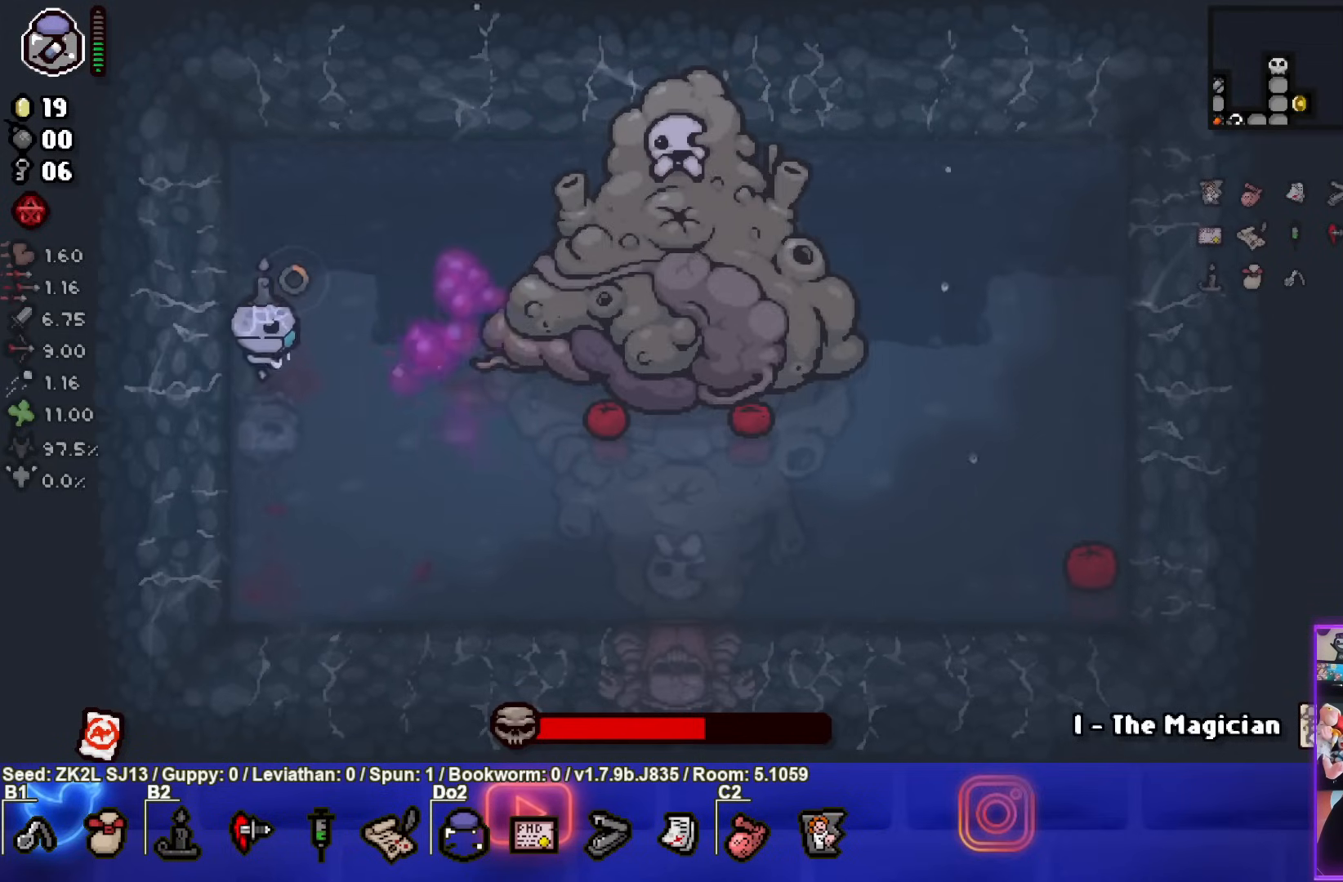
{"buttons": ["CIRCLE"], "left_stick": "up", "right_stick": "center", "events": [[283, "left_stick", "center"], [500, "left_stick", "up"]]}
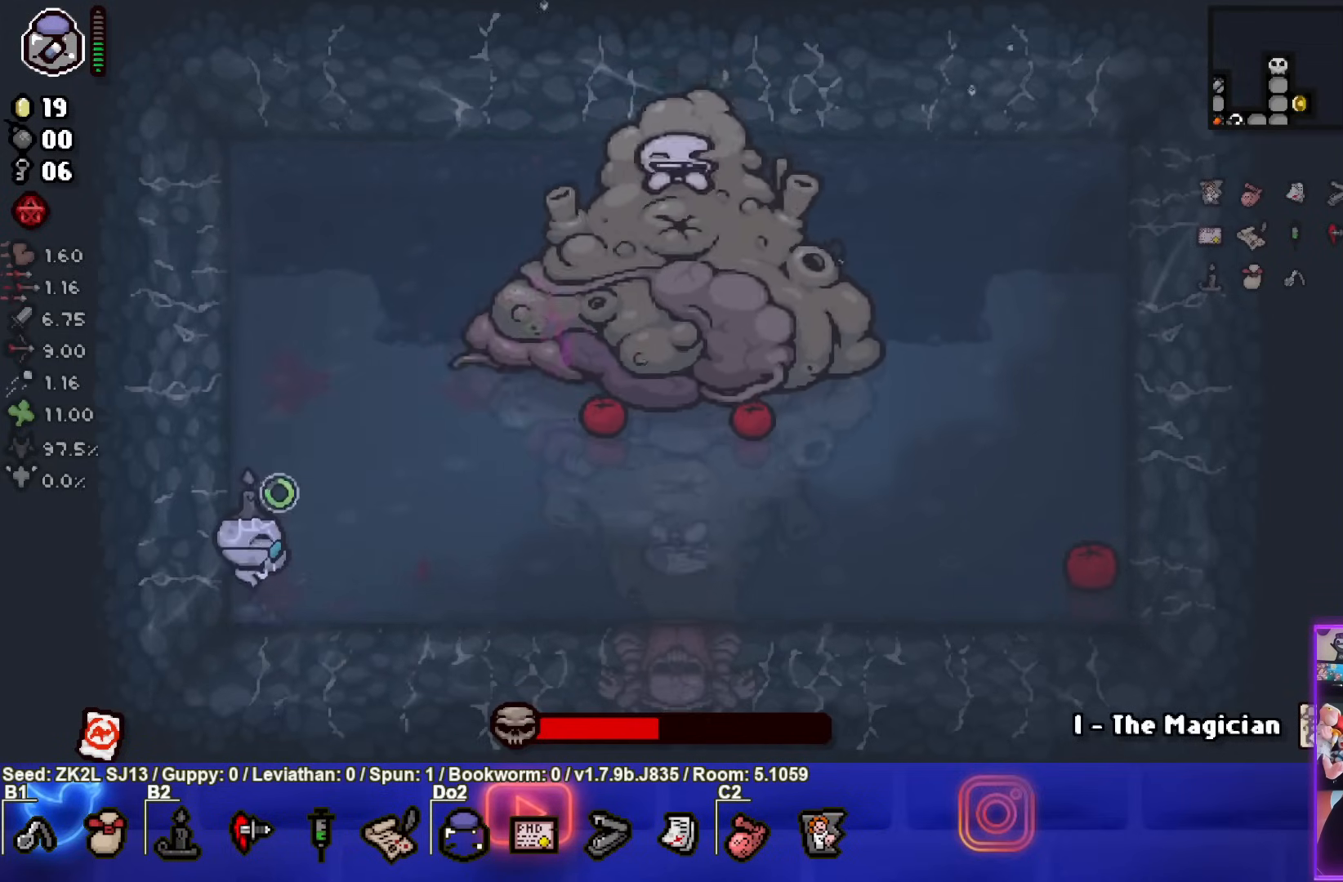
{"buttons": ["CIRCLE"], "left_stick": "left", "right_stick": "center", "events": [[333, "left_stick", "up-right"], [400, "CIRCLE", "up"], [467, "CIRCLE", "down"], [483, "left_stick", "left"]]}
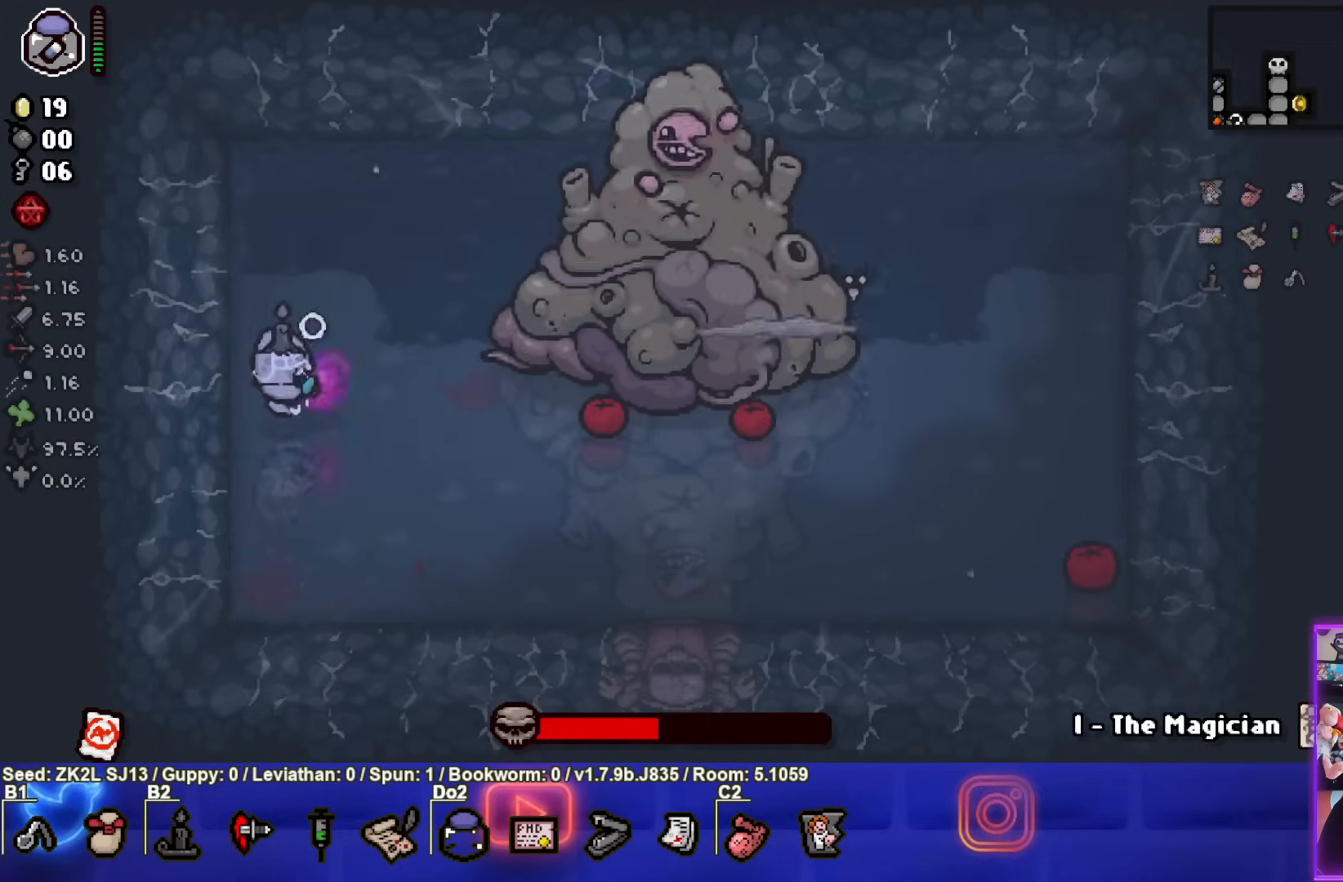
{"buttons": ["CIRCLE"], "left_stick": "center", "right_stick": "center", "events": [[183, "left_stick", "down-left"], [417, "left_stick", "center"]]}
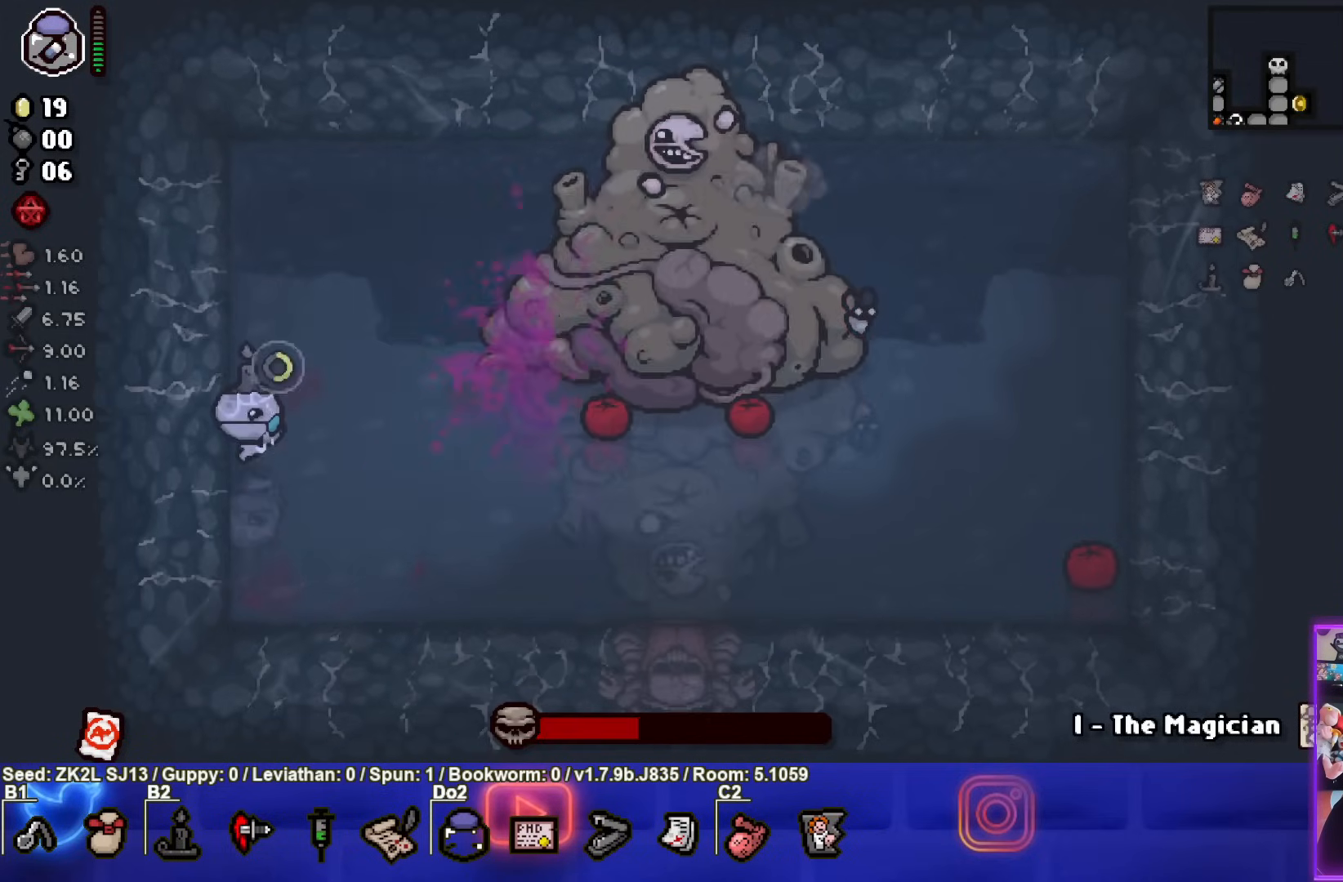
{"buttons": ["CIRCLE"], "left_stick": "up", "right_stick": "center", "events": [[400, "left_stick", "up"]]}
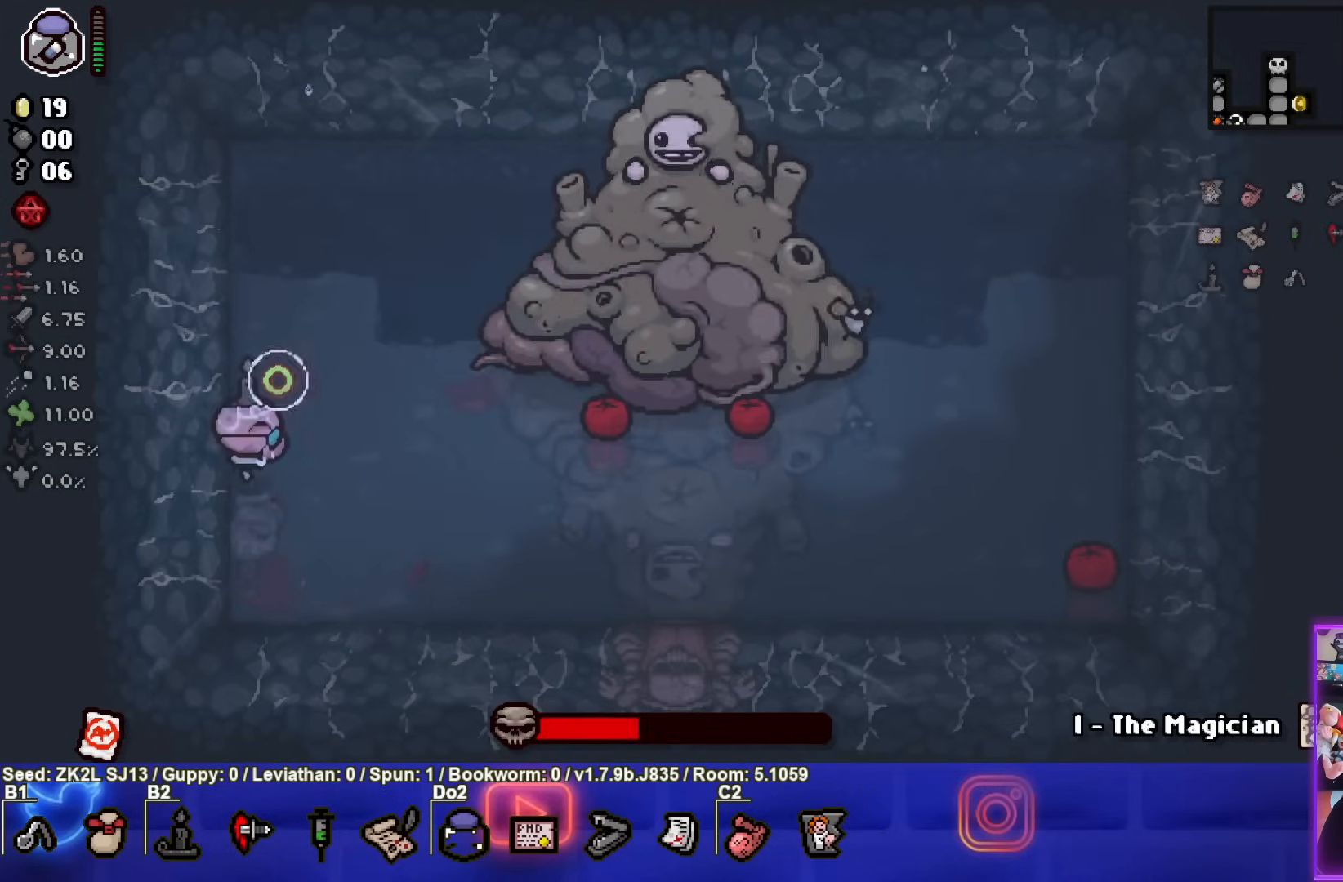
{"buttons": ["CIRCLE"], "left_stick": "down-left", "right_stick": "center", "events": [[100, "left_stick", "up-right"], [200, "CIRCLE", "up"], [267, "CIRCLE", "down"], [317, "left_stick", "down-left"]]}
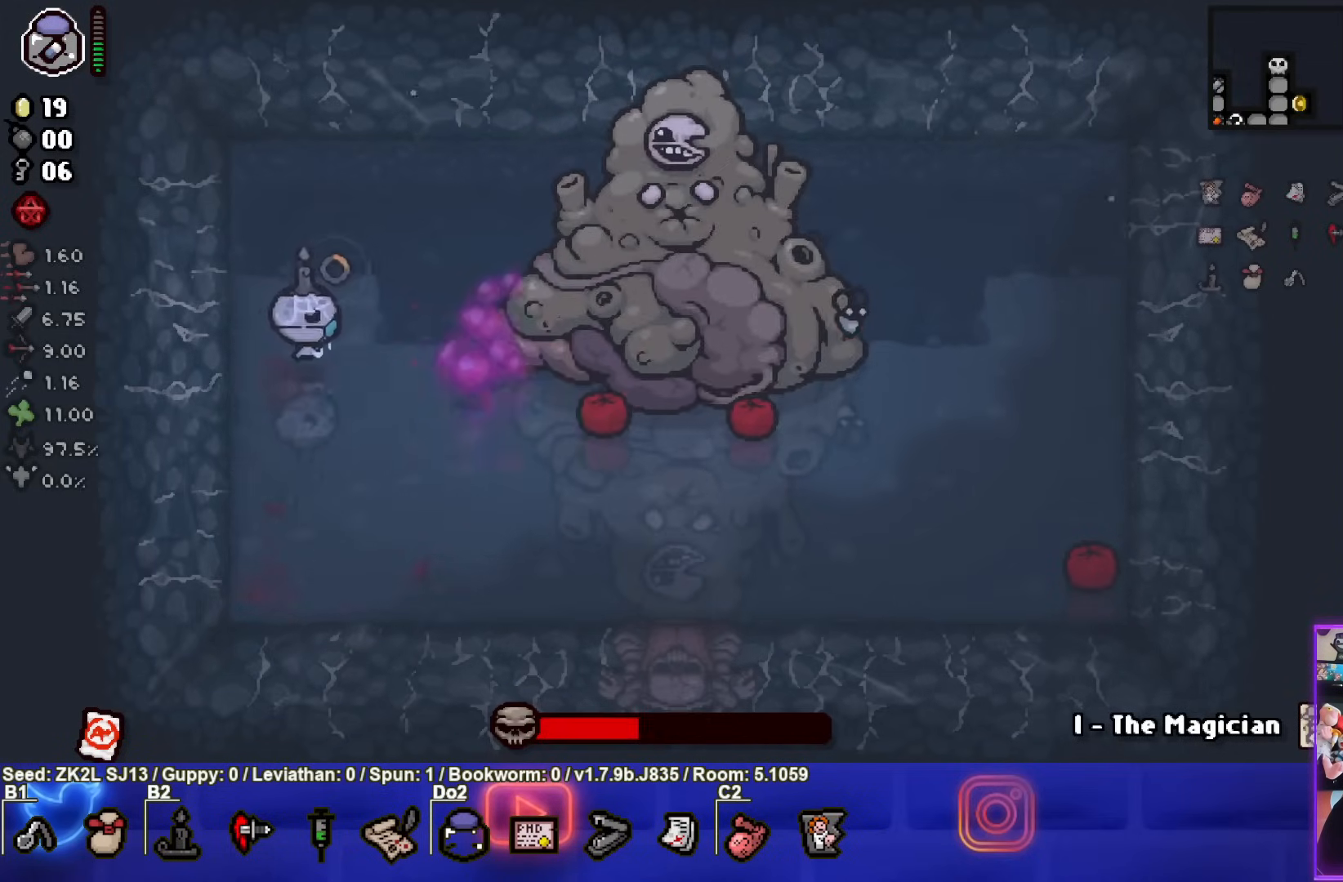
{"buttons": ["CIRCLE"], "left_stick": "center", "right_stick": "center", "events": [[233, "left_stick", "center"]]}
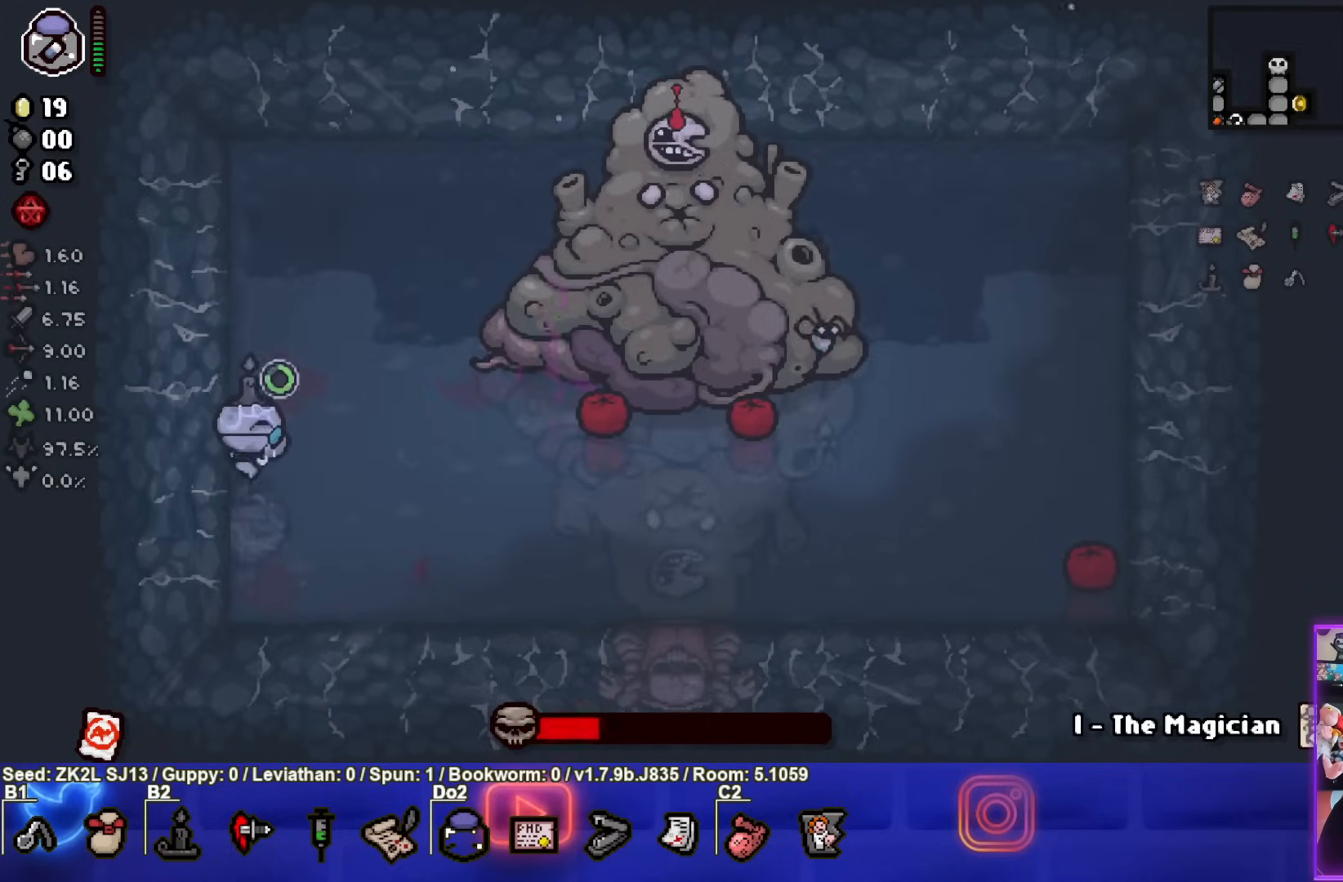
{"buttons": [], "left_stick": "right", "right_stick": "center", "events": [[133, "left_stick", "up"], [217, "left_stick", "right"], [467, "CIRCLE", "up"]]}